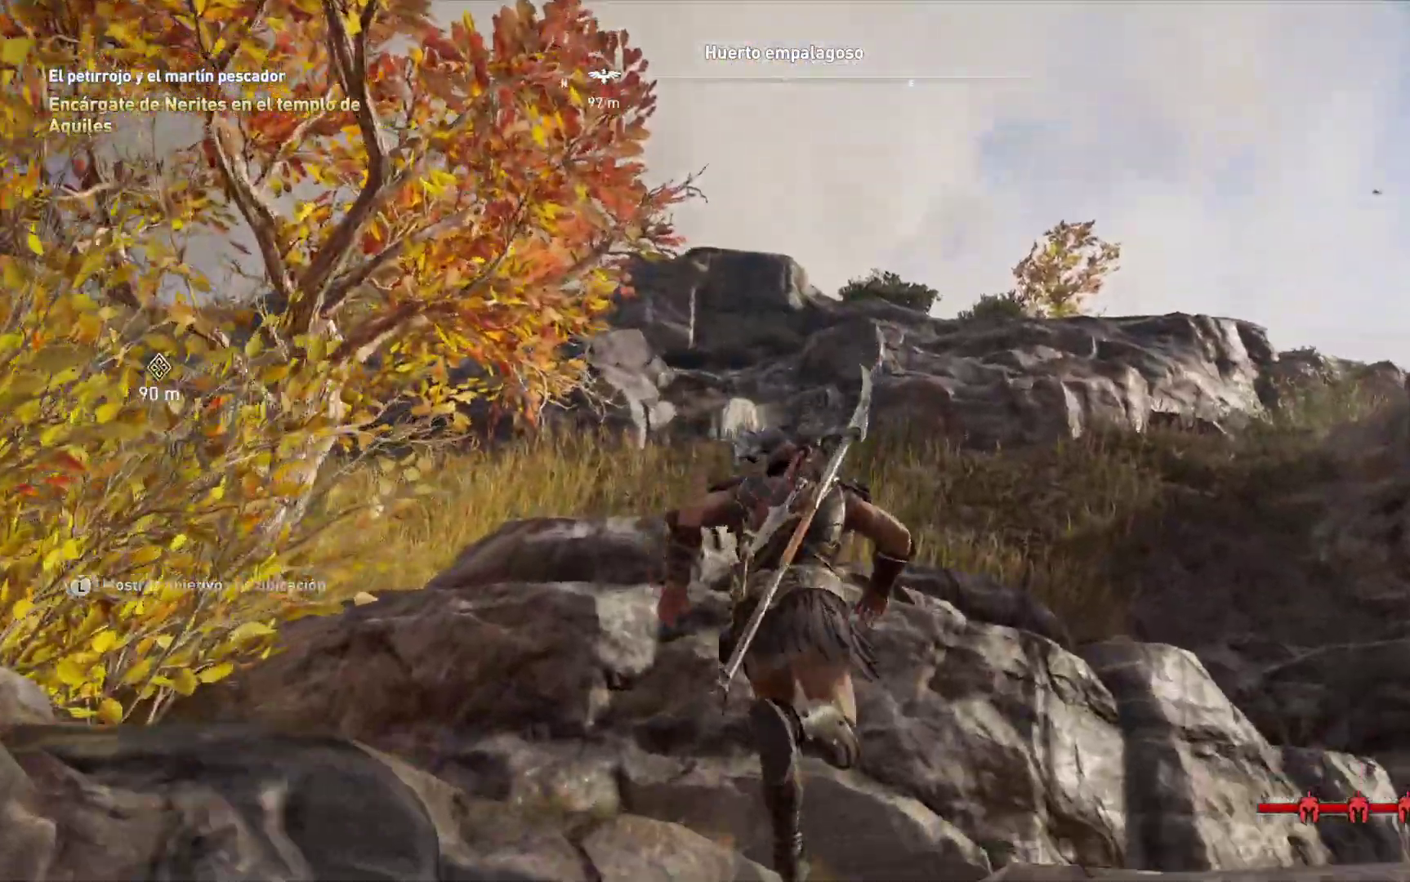
Gameplay with a controller (Xbox layout); each line is a JSON object with the inputs held at the frame after it. "events" lists button and stick changes between this image and that frame as [ms after this image, input, new state], when the widget could be followed in between.
{"buttons": [], "left_stick": "up", "right_stick": "center", "events": [[300, "right_stick", "right"], [417, "right_stick", "center"]]}
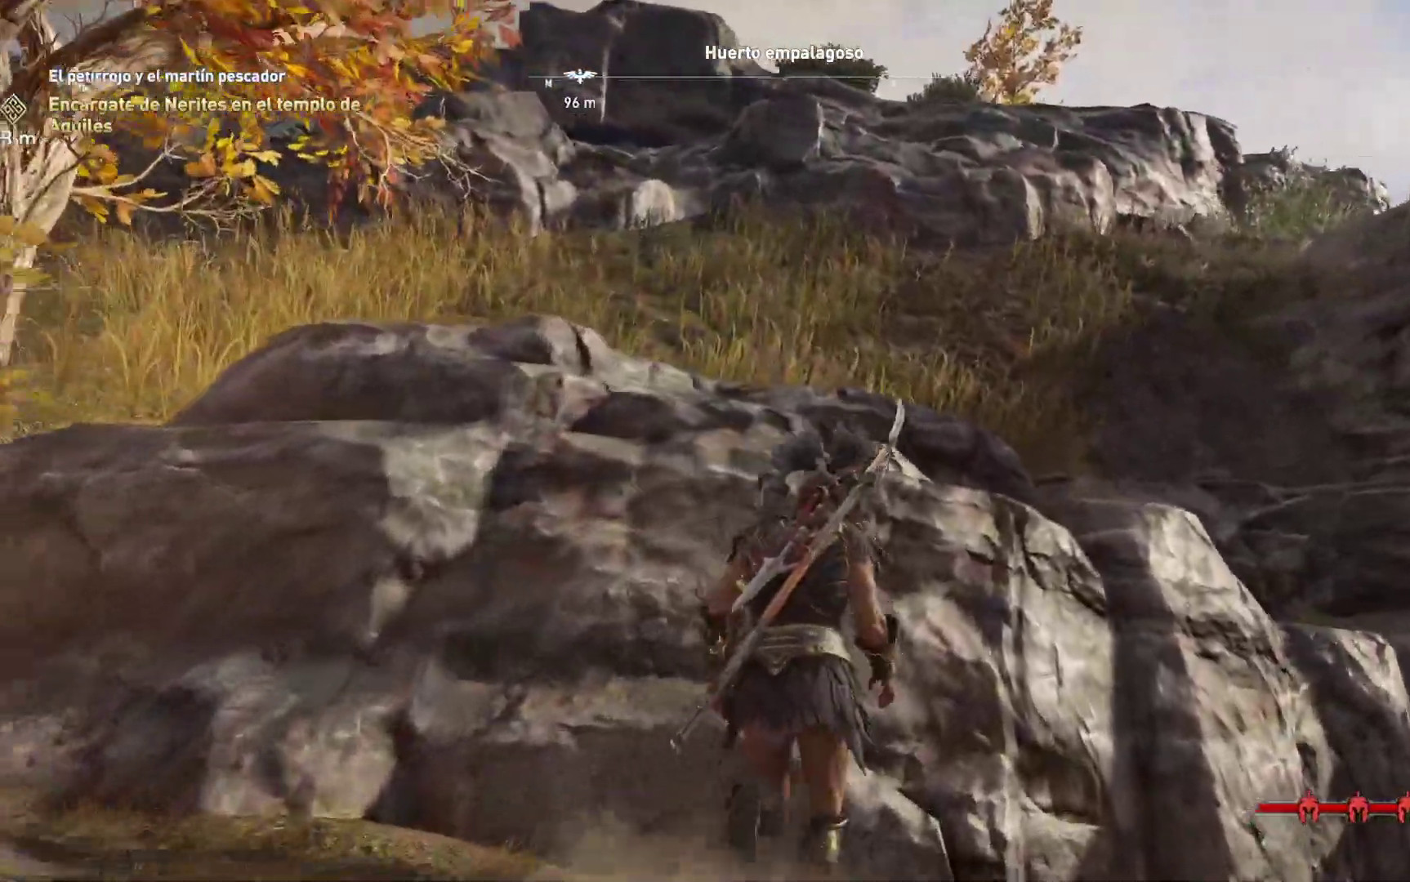
{"buttons": ["A"], "left_stick": "up", "right_stick": "center", "events": [[17, "A", "down"]]}
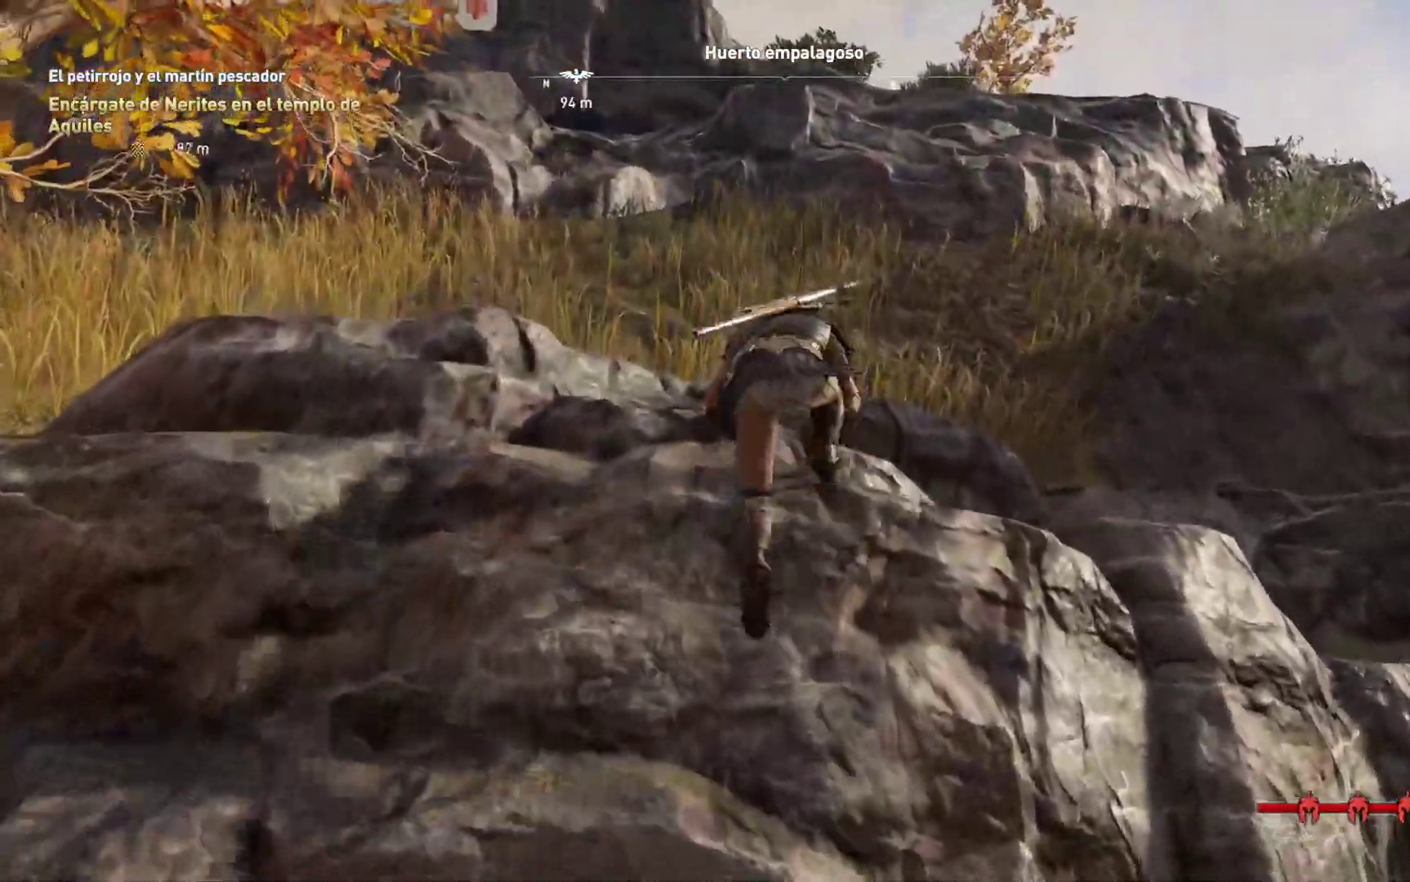
{"buttons": ["A"], "left_stick": "up", "right_stick": "center", "events": []}
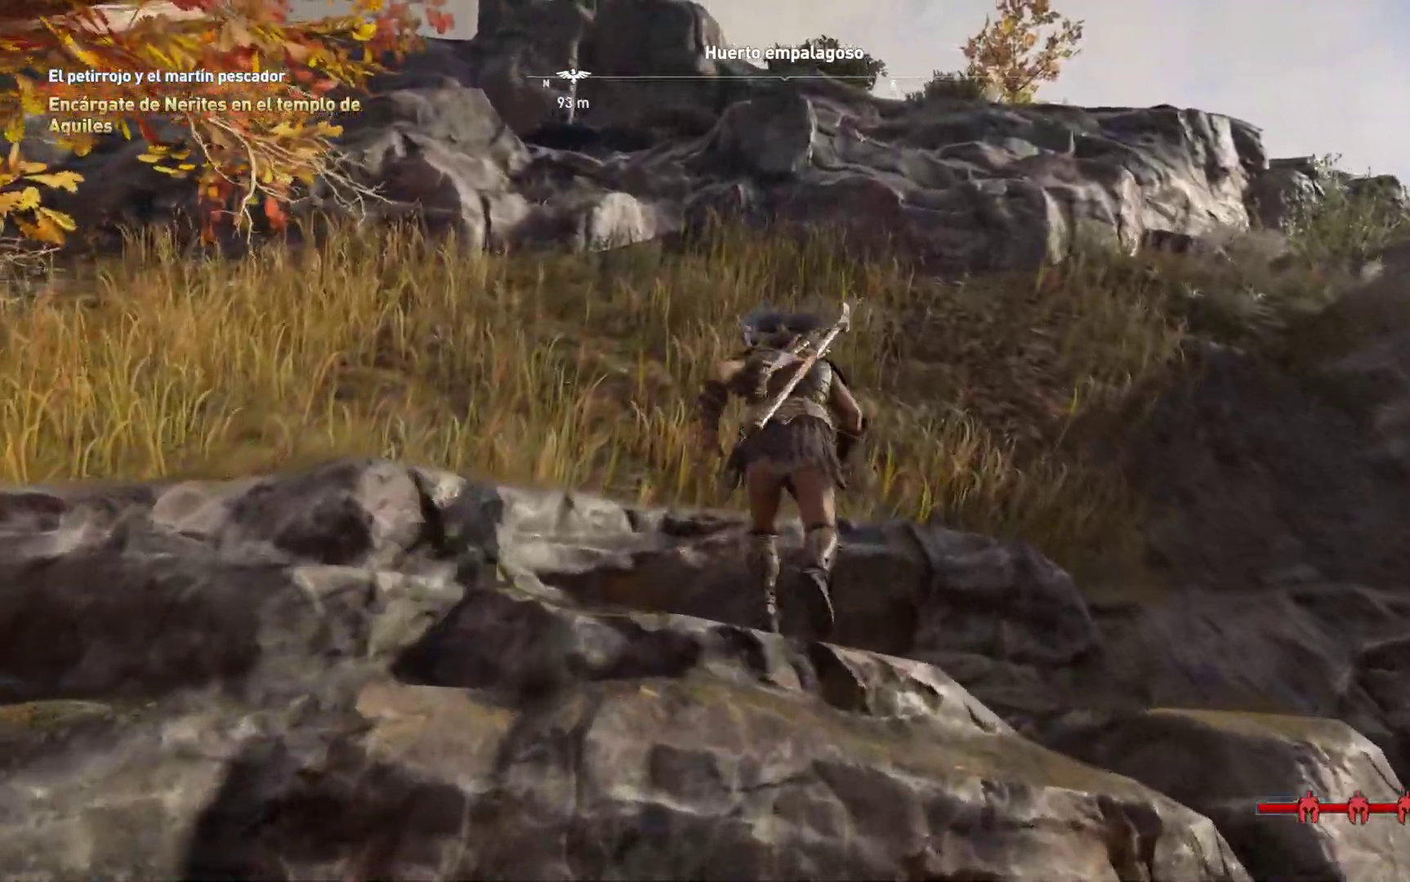
{"buttons": ["A"], "left_stick": "up", "right_stick": "center", "events": []}
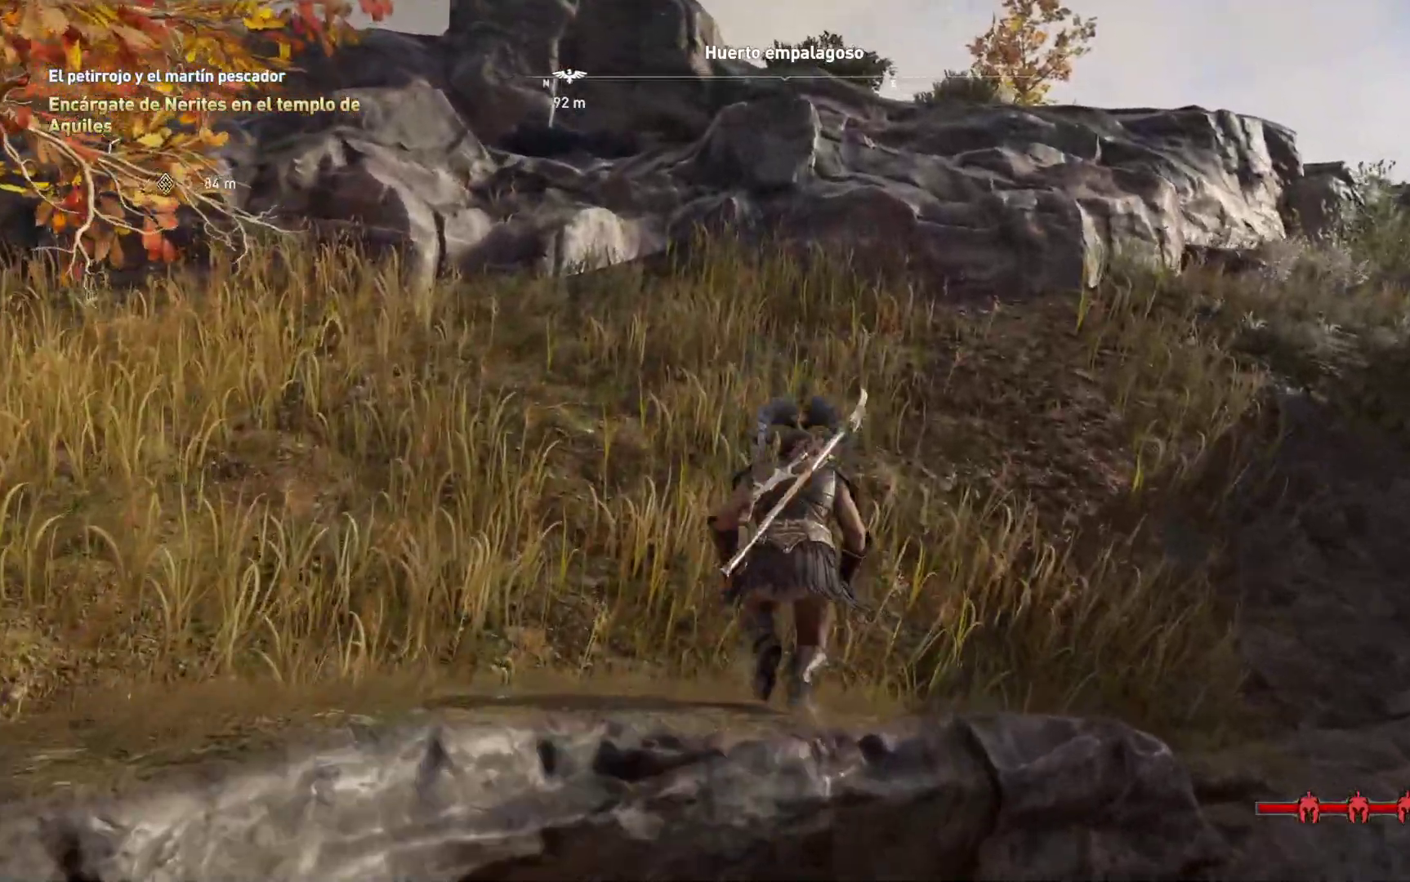
{"buttons": ["A"], "left_stick": "up", "right_stick": "center", "events": []}
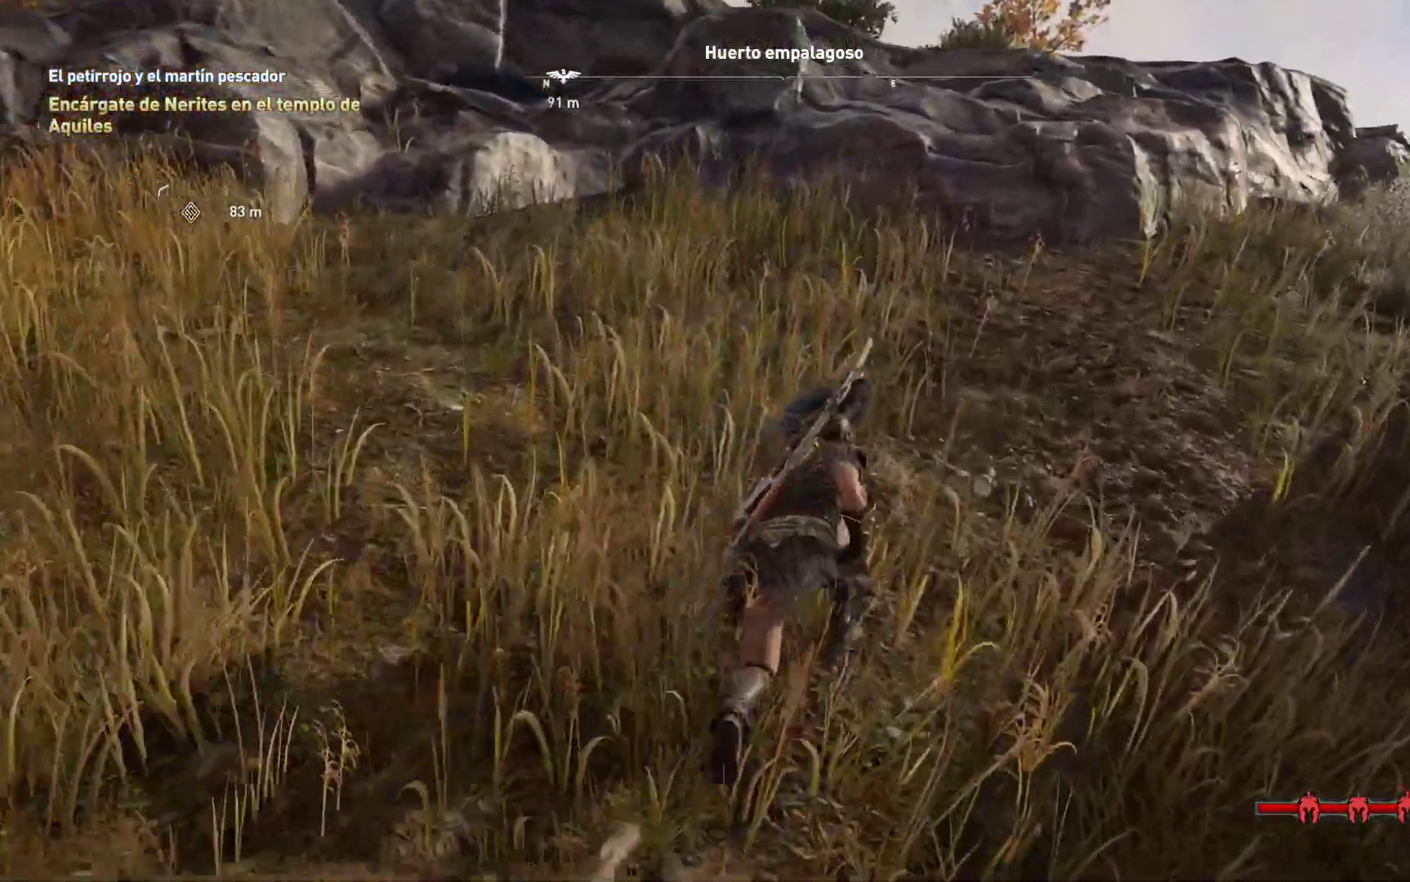
{"buttons": ["A"], "left_stick": "up", "right_stick": "center", "events": []}
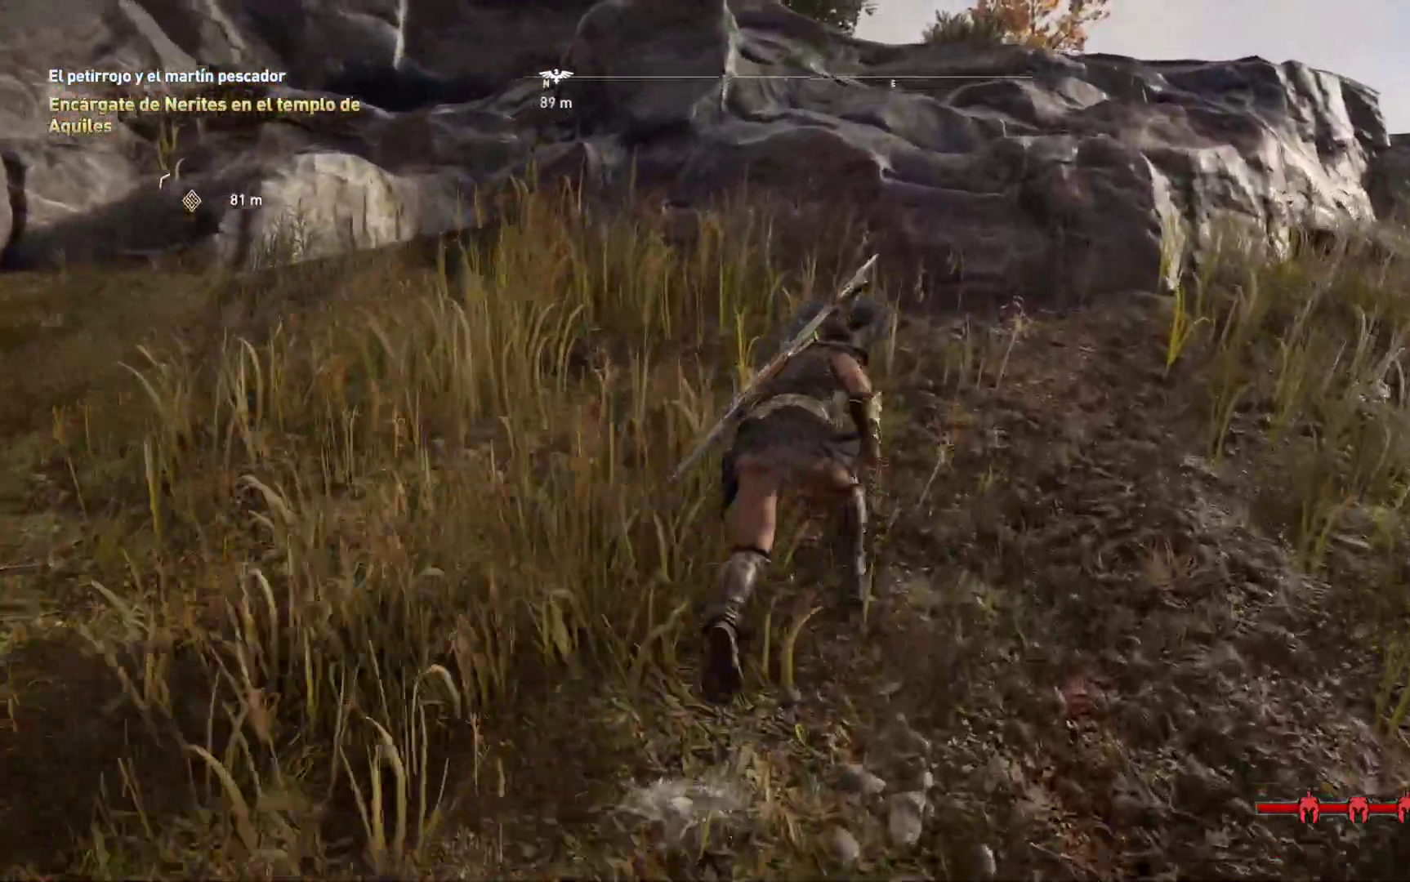
{"buttons": ["A"], "left_stick": "up", "right_stick": "center", "events": []}
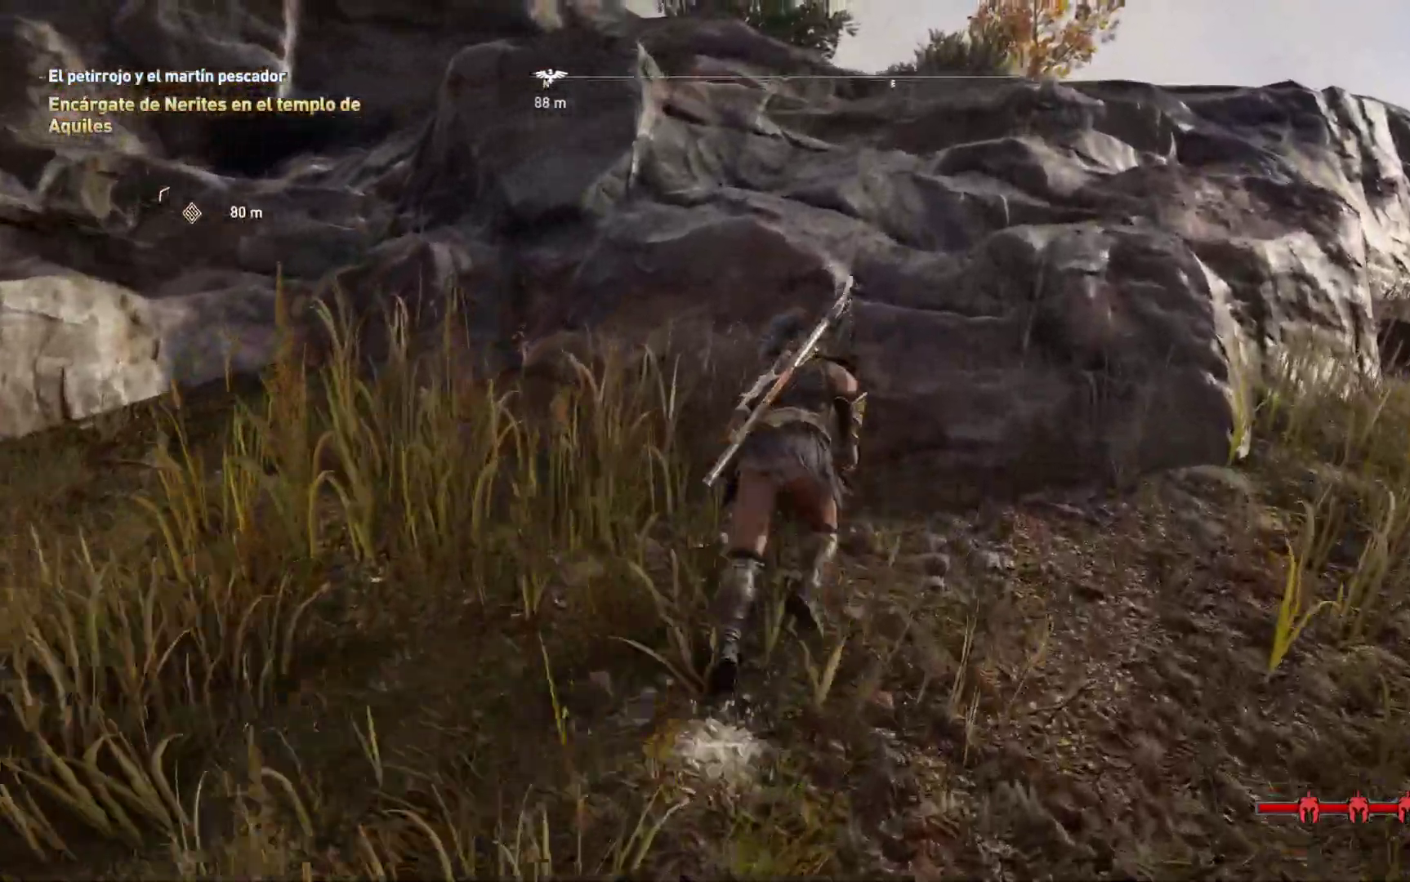
{"buttons": ["A"], "left_stick": "up", "right_stick": "center", "events": []}
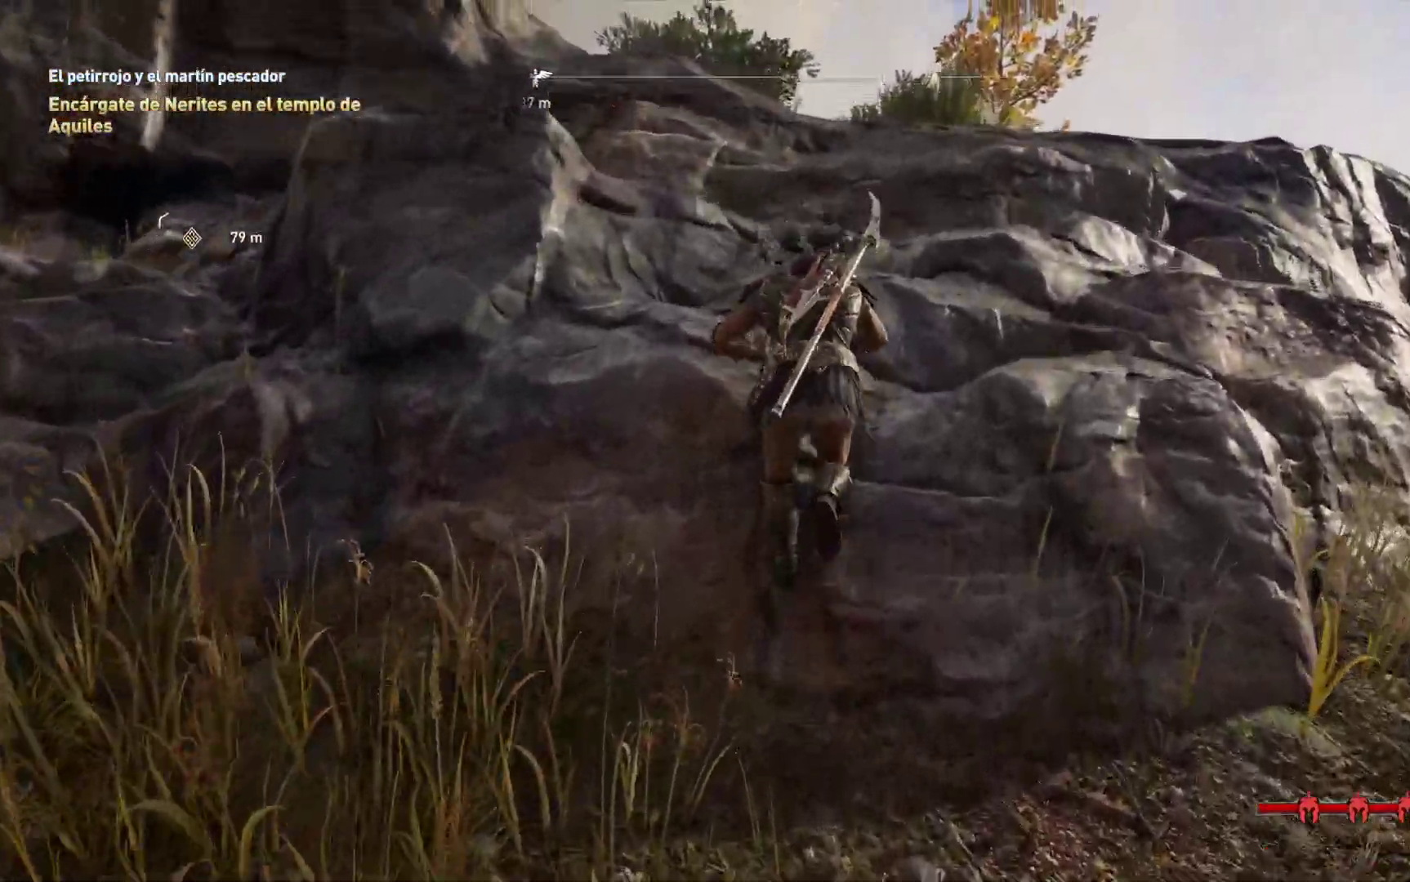
{"buttons": ["A"], "left_stick": "up", "right_stick": "center", "events": []}
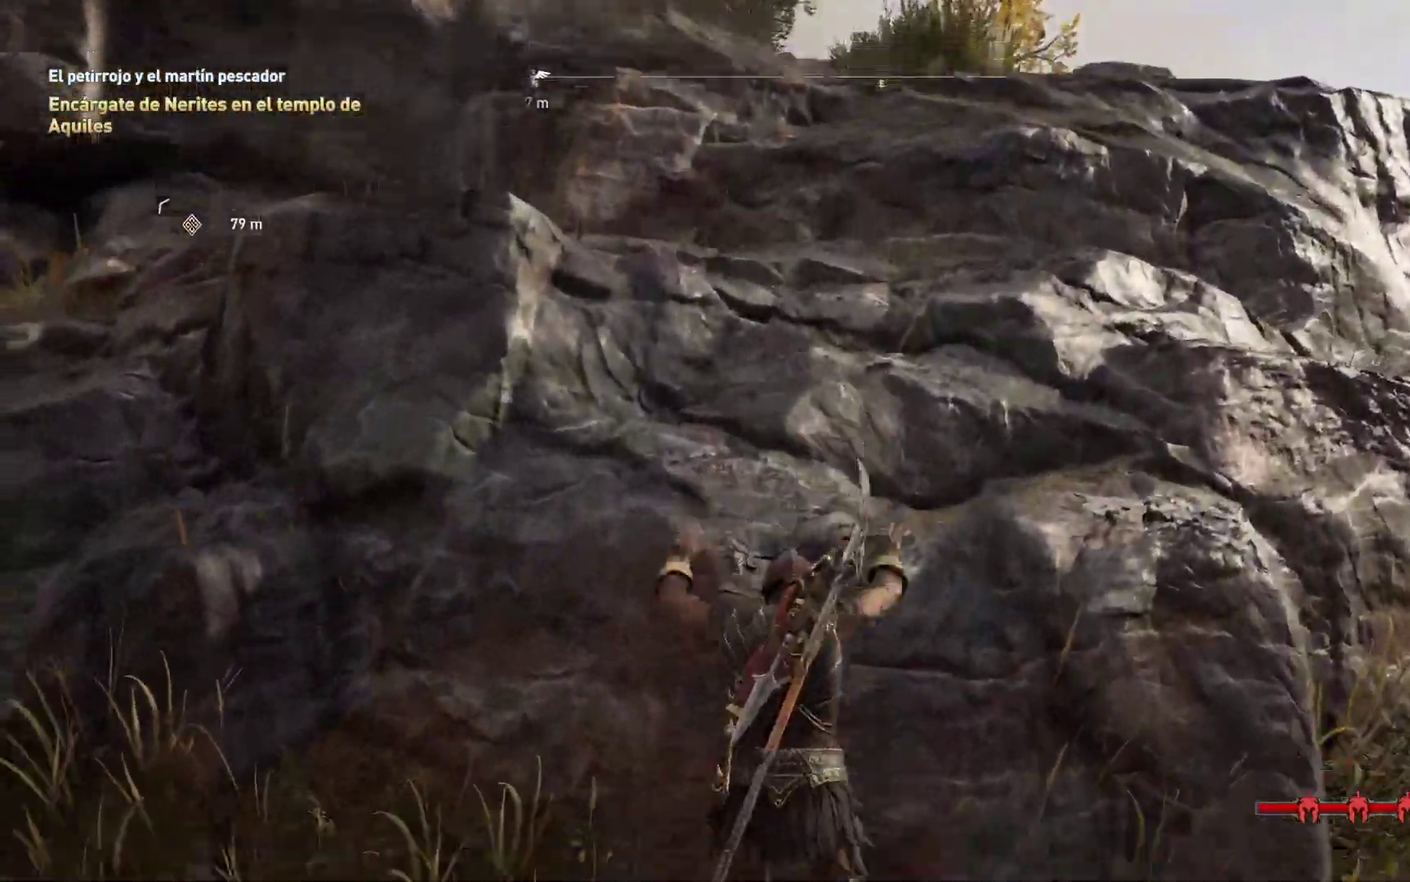
{"buttons": ["A"], "left_stick": "up-right", "right_stick": "center", "events": [[383, "left_stick", "up-right"]]}
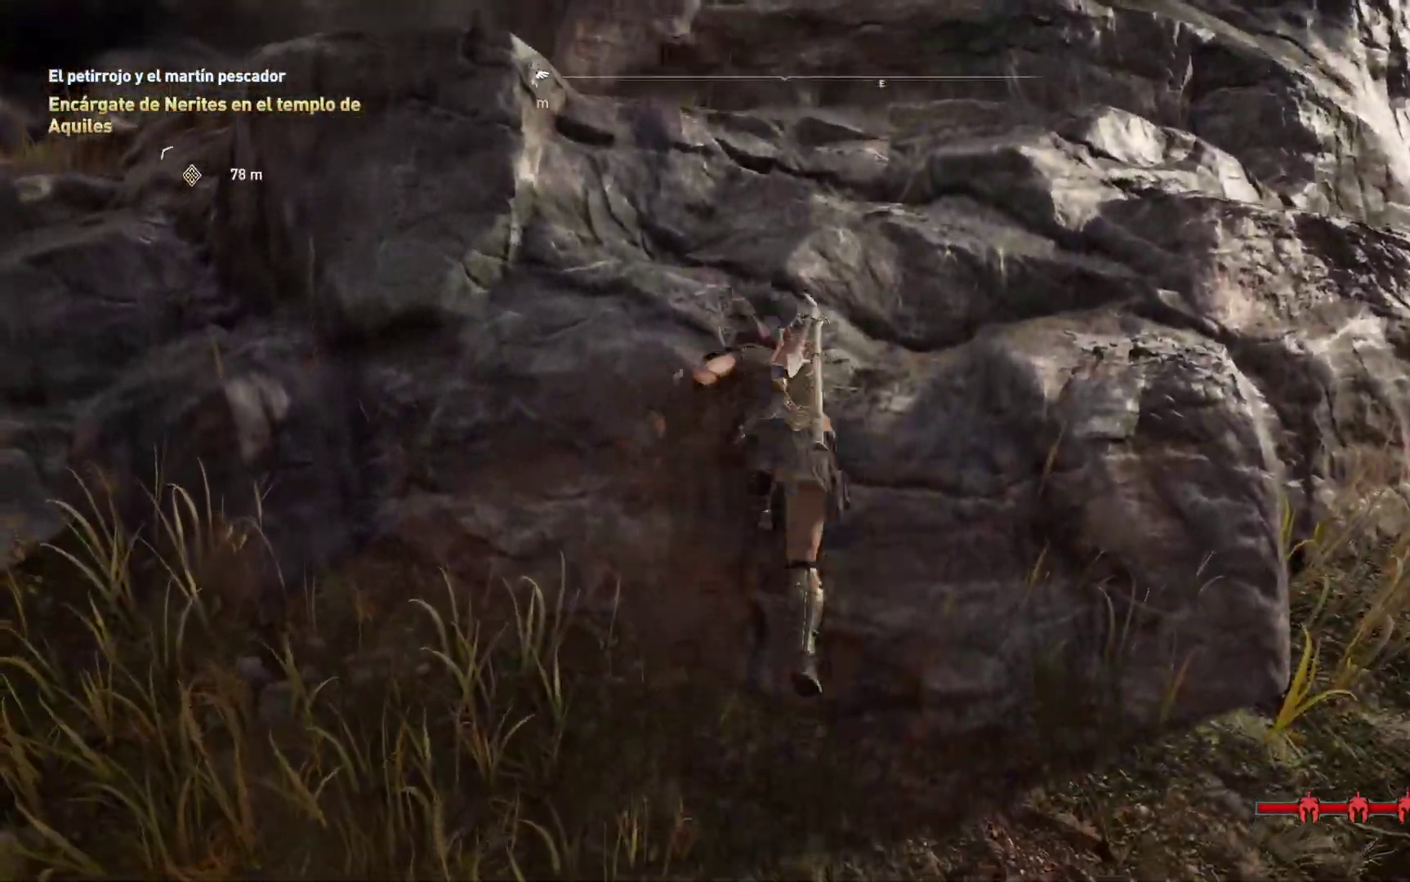
{"buttons": ["A"], "left_stick": "up-right", "right_stick": "center", "events": []}
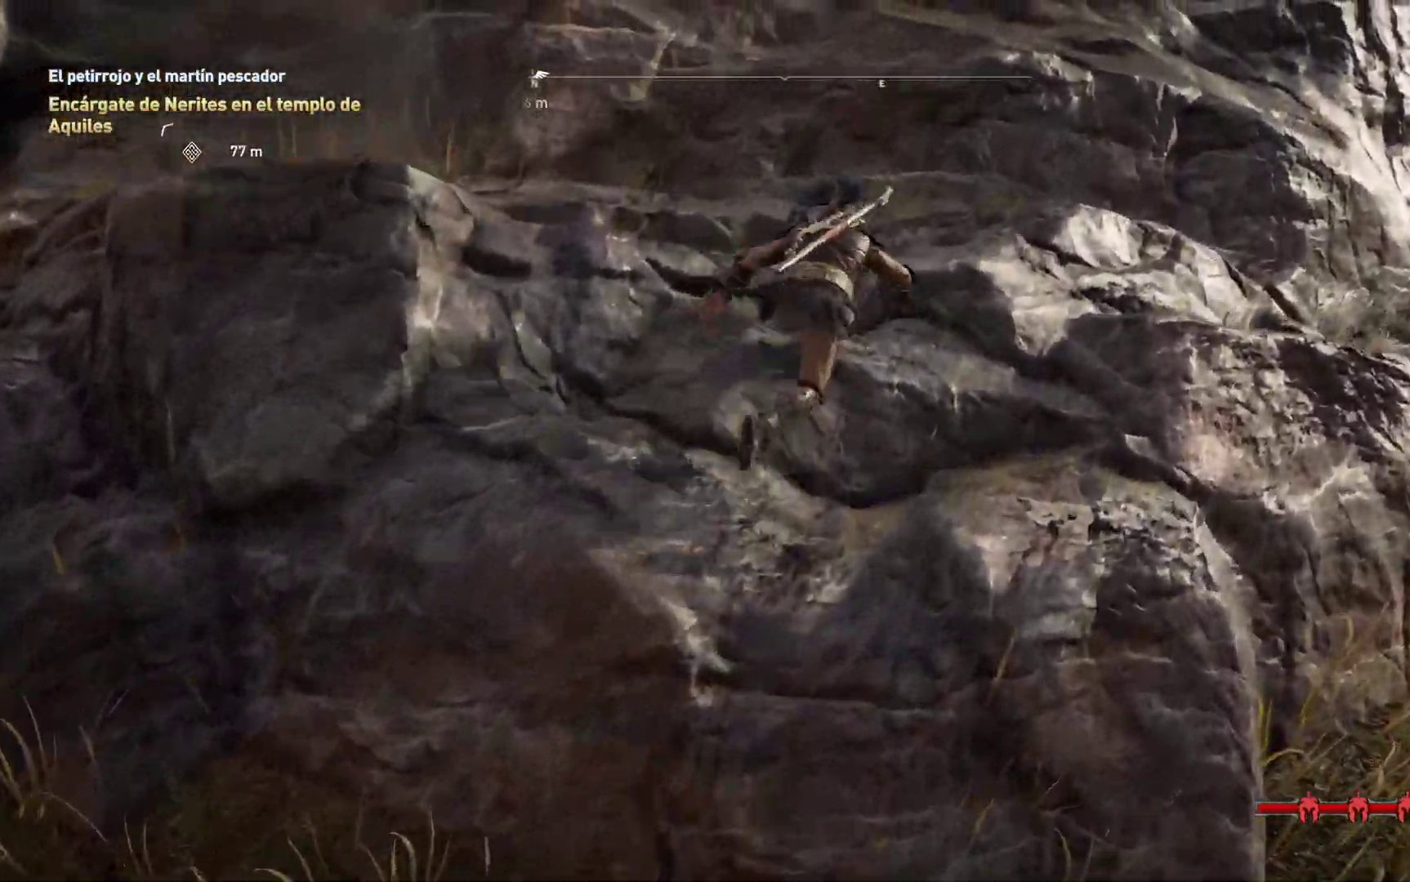
{"buttons": ["A"], "left_stick": "up", "right_stick": "center", "events": [[50, "left_stick", "up"]]}
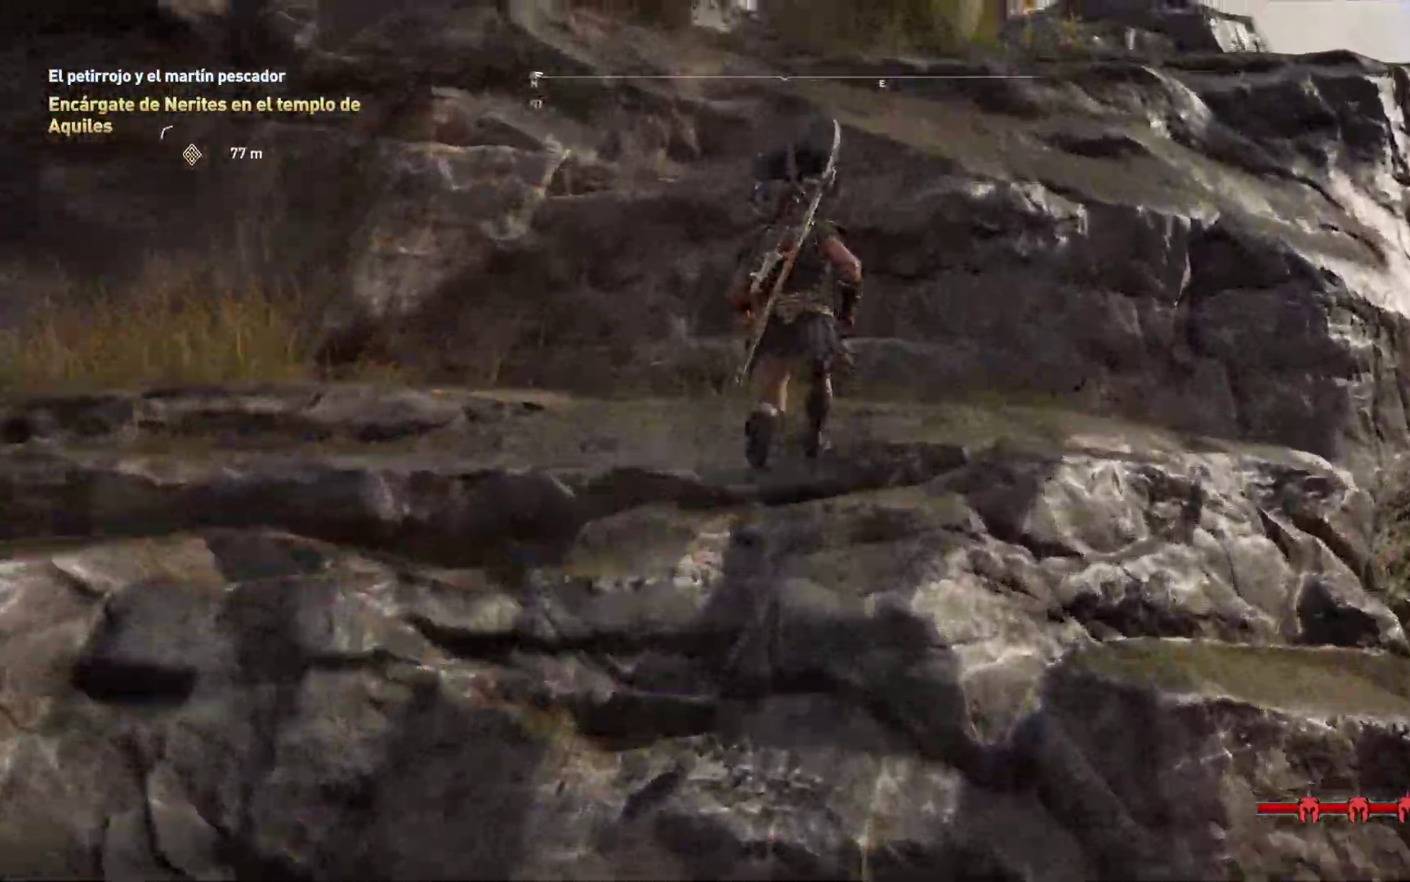
{"buttons": ["A"], "left_stick": "up", "right_stick": "center", "events": []}
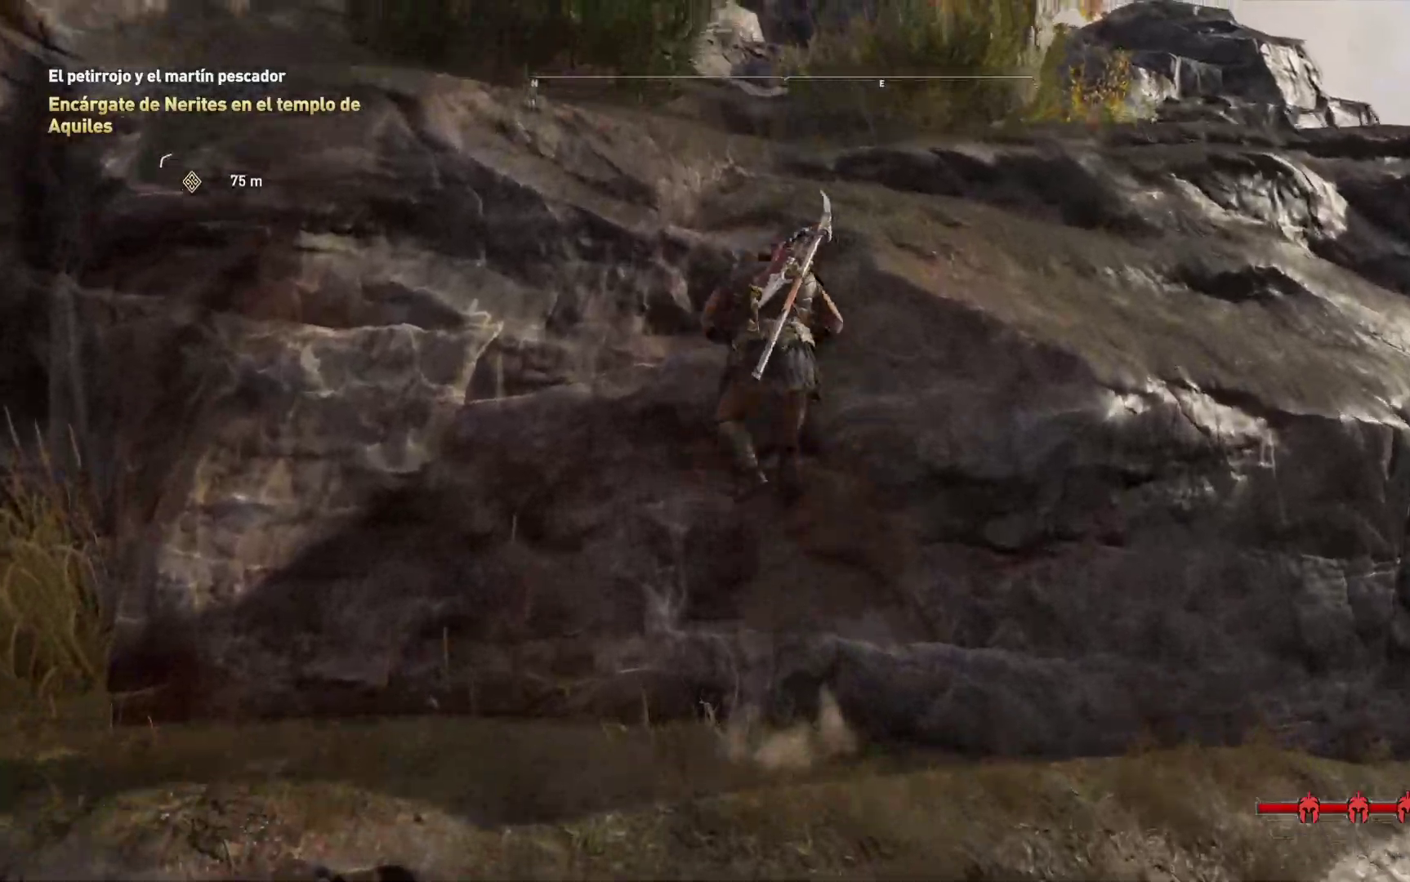
{"buttons": ["A"], "left_stick": "up", "right_stick": "center", "events": []}
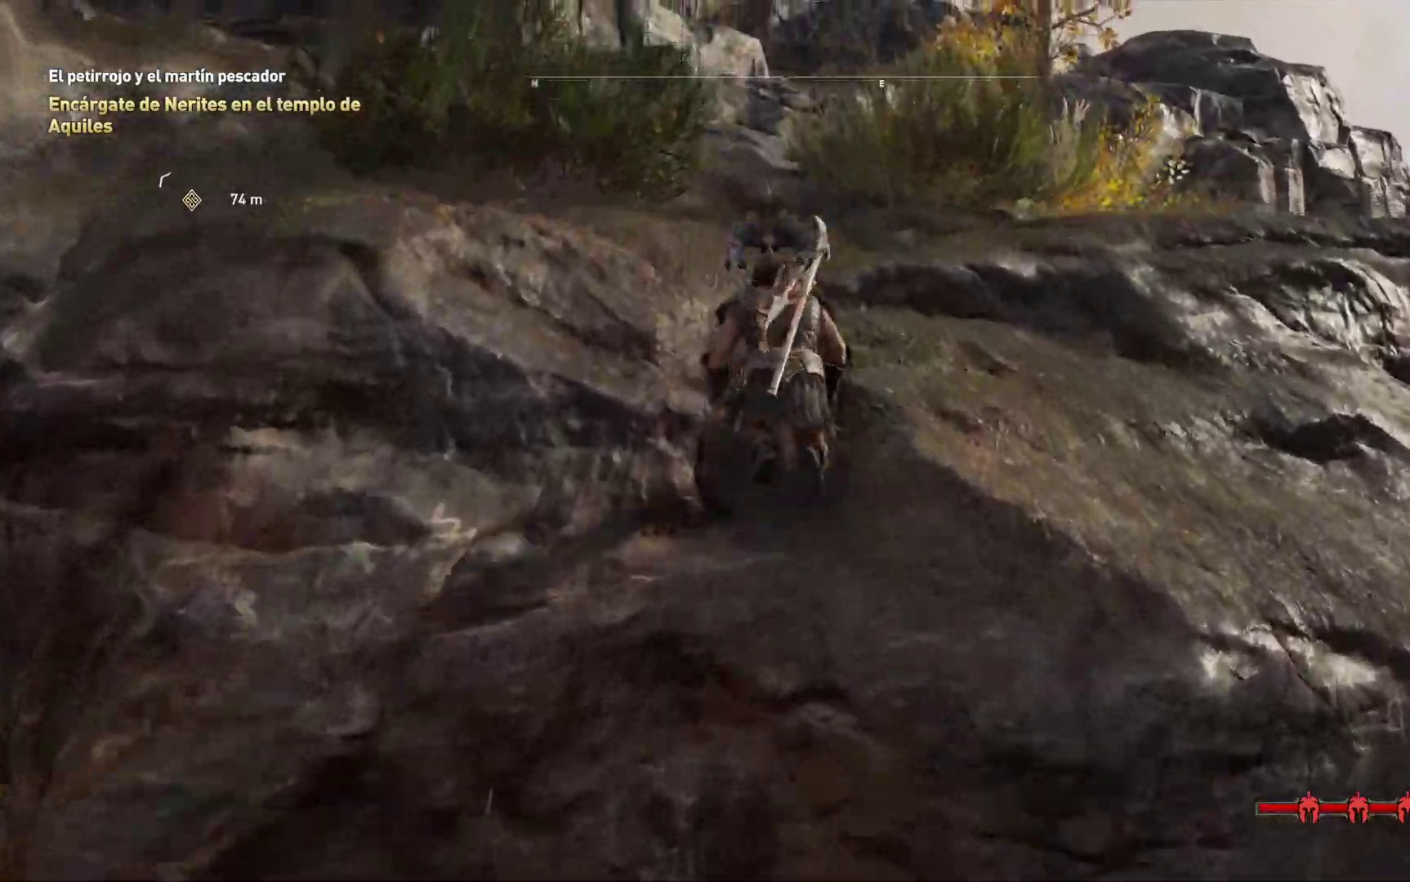
{"buttons": ["A"], "left_stick": "up", "right_stick": "center", "events": []}
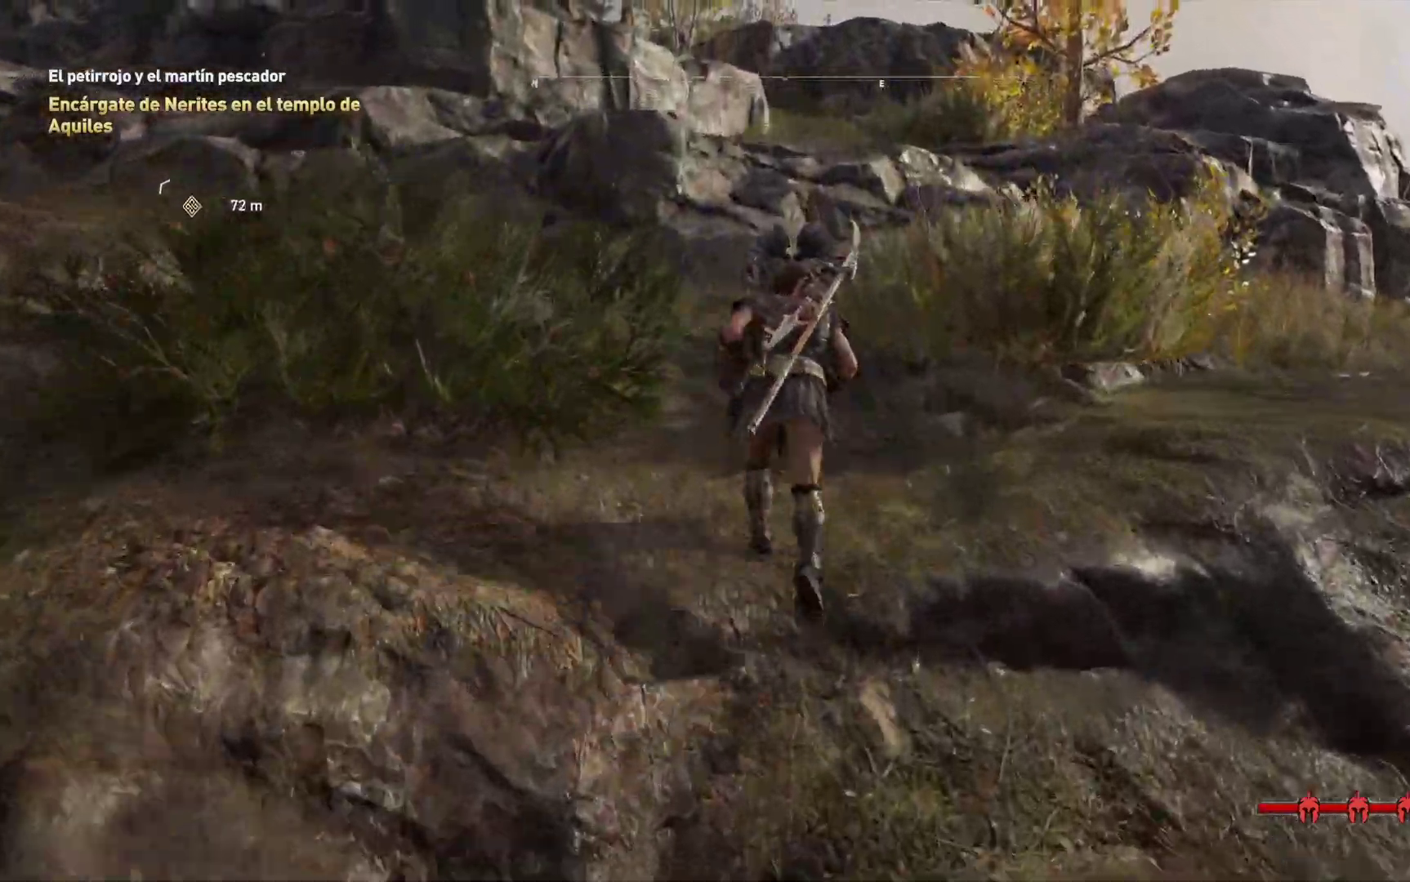
{"buttons": ["A"], "left_stick": "up", "right_stick": "center", "events": []}
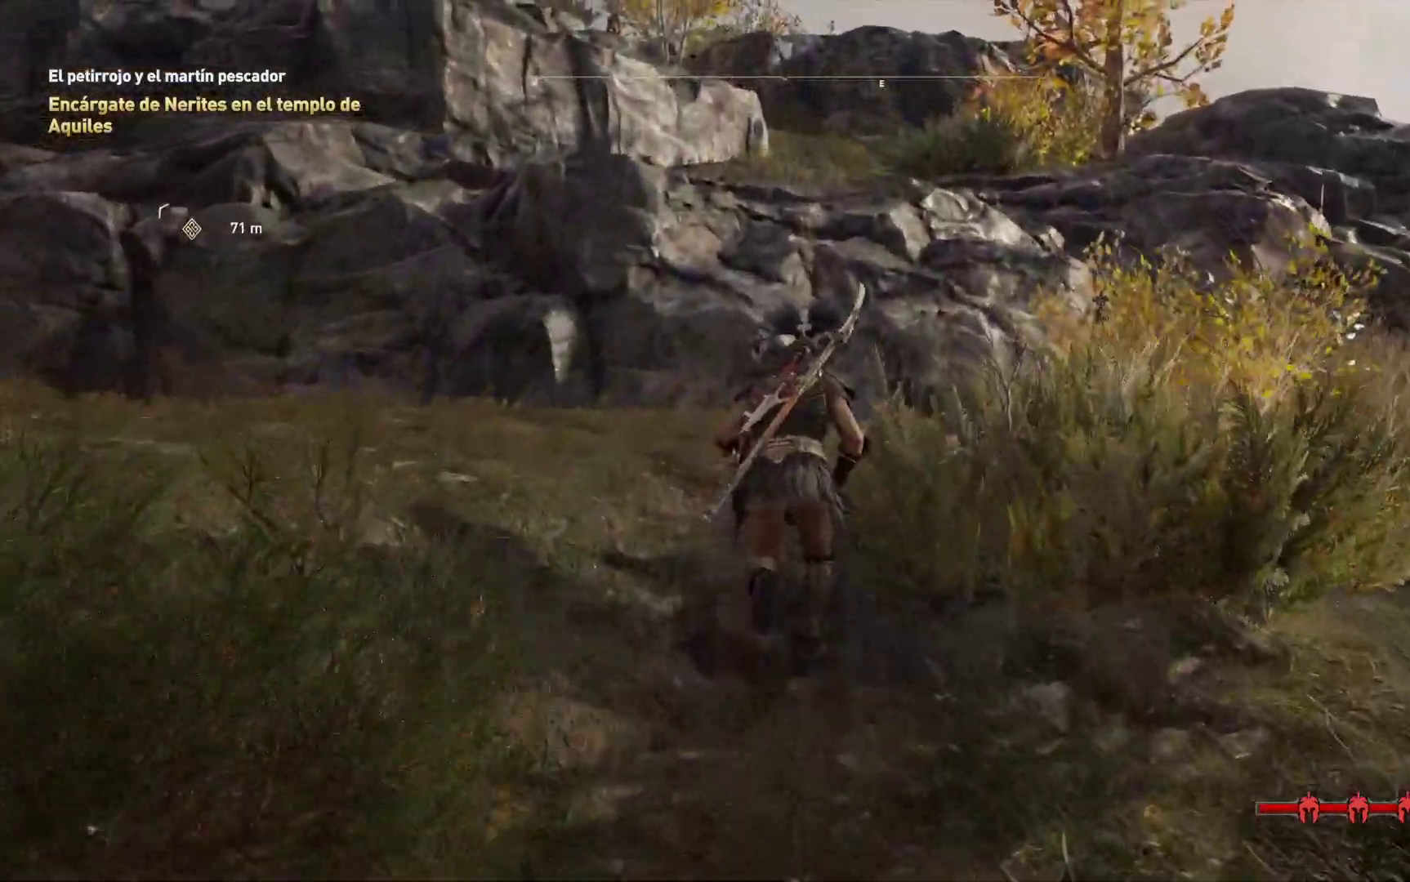
{"buttons": ["A"], "left_stick": "up", "right_stick": "center", "events": []}
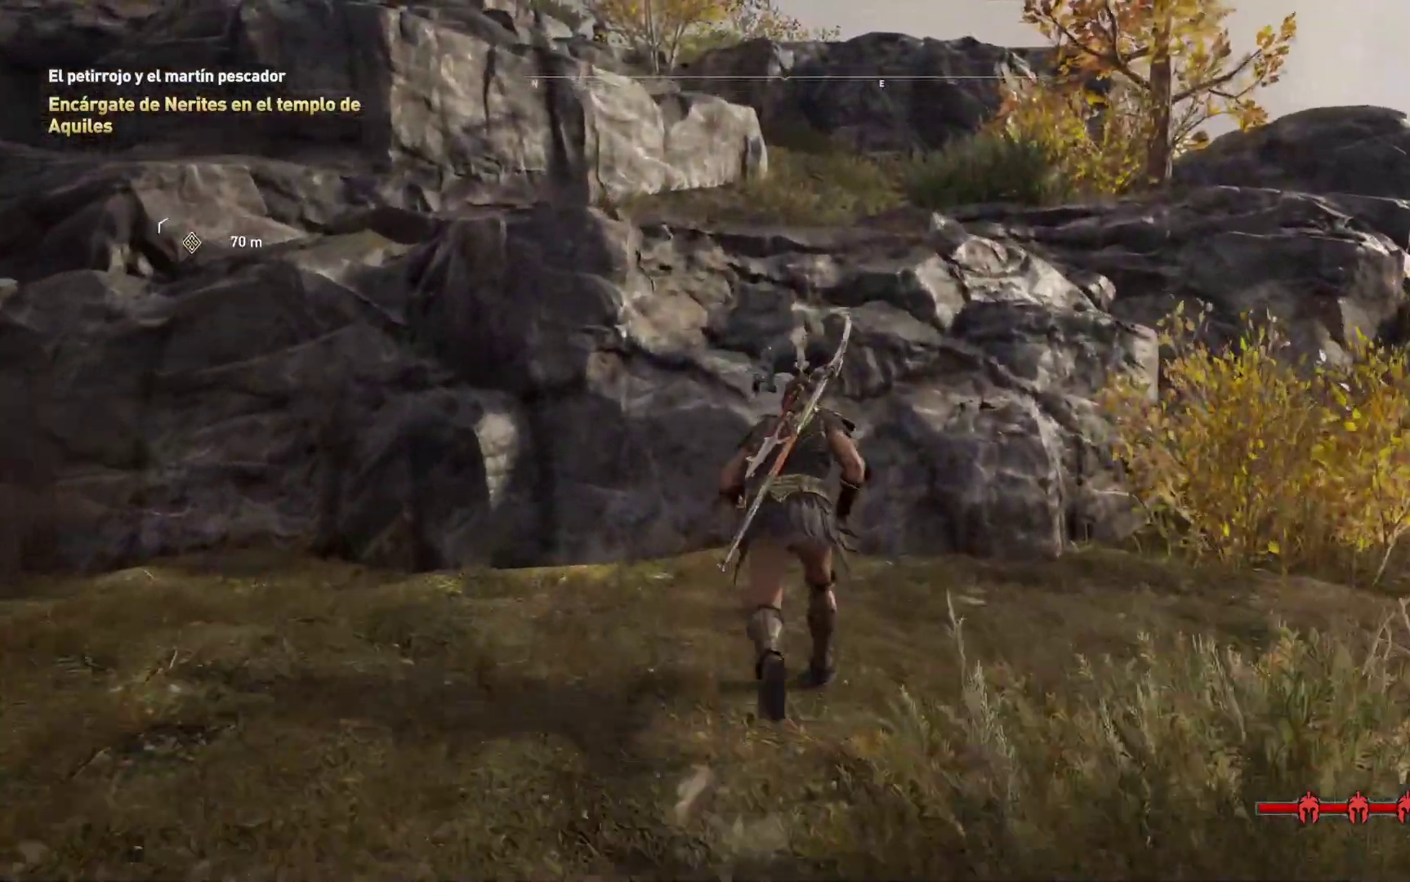
{"buttons": ["A"], "left_stick": "up", "right_stick": "center", "events": []}
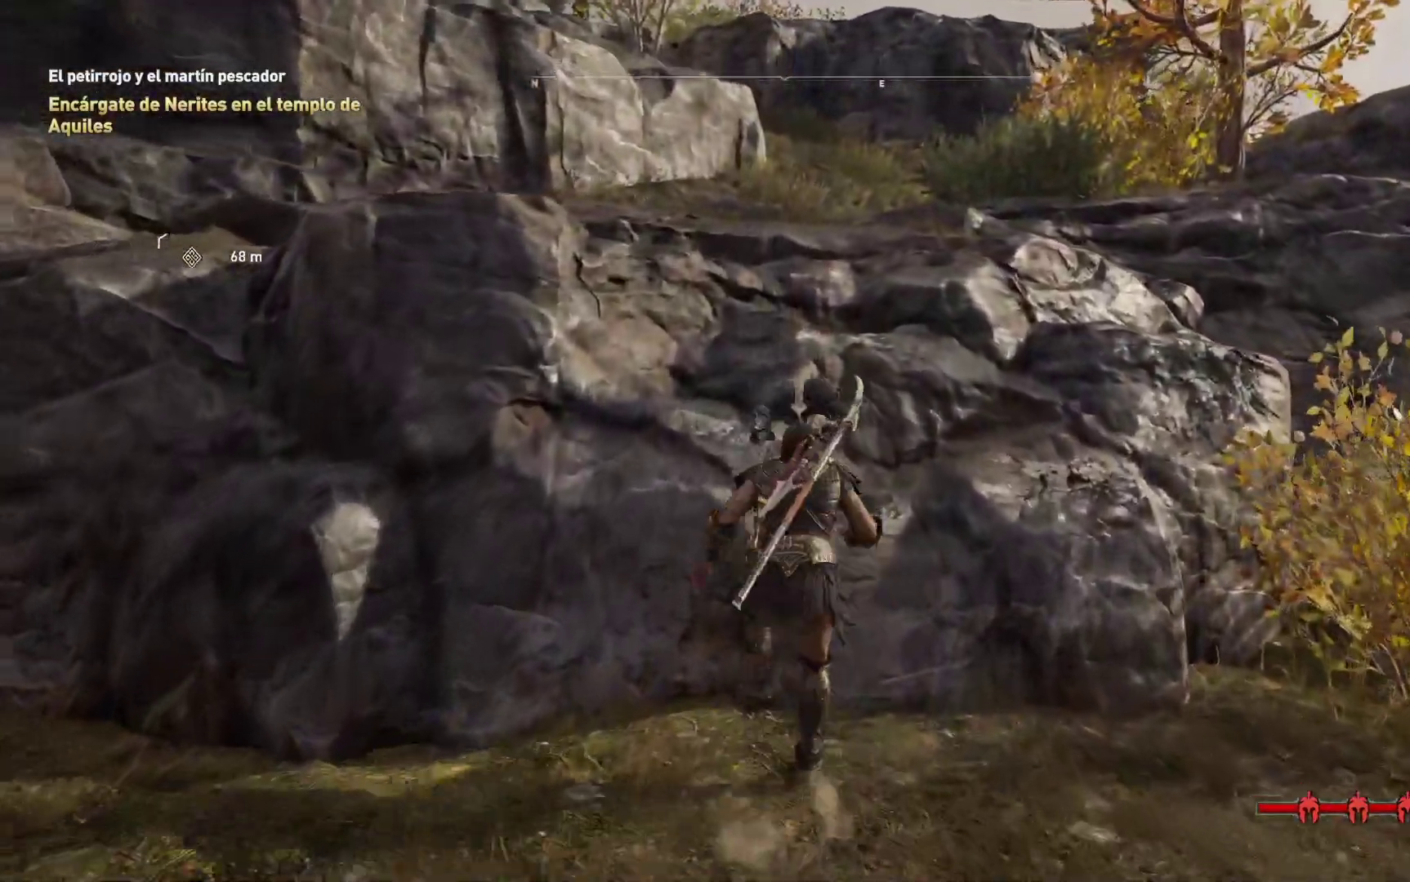
{"buttons": ["A"], "left_stick": "up", "right_stick": "center", "events": []}
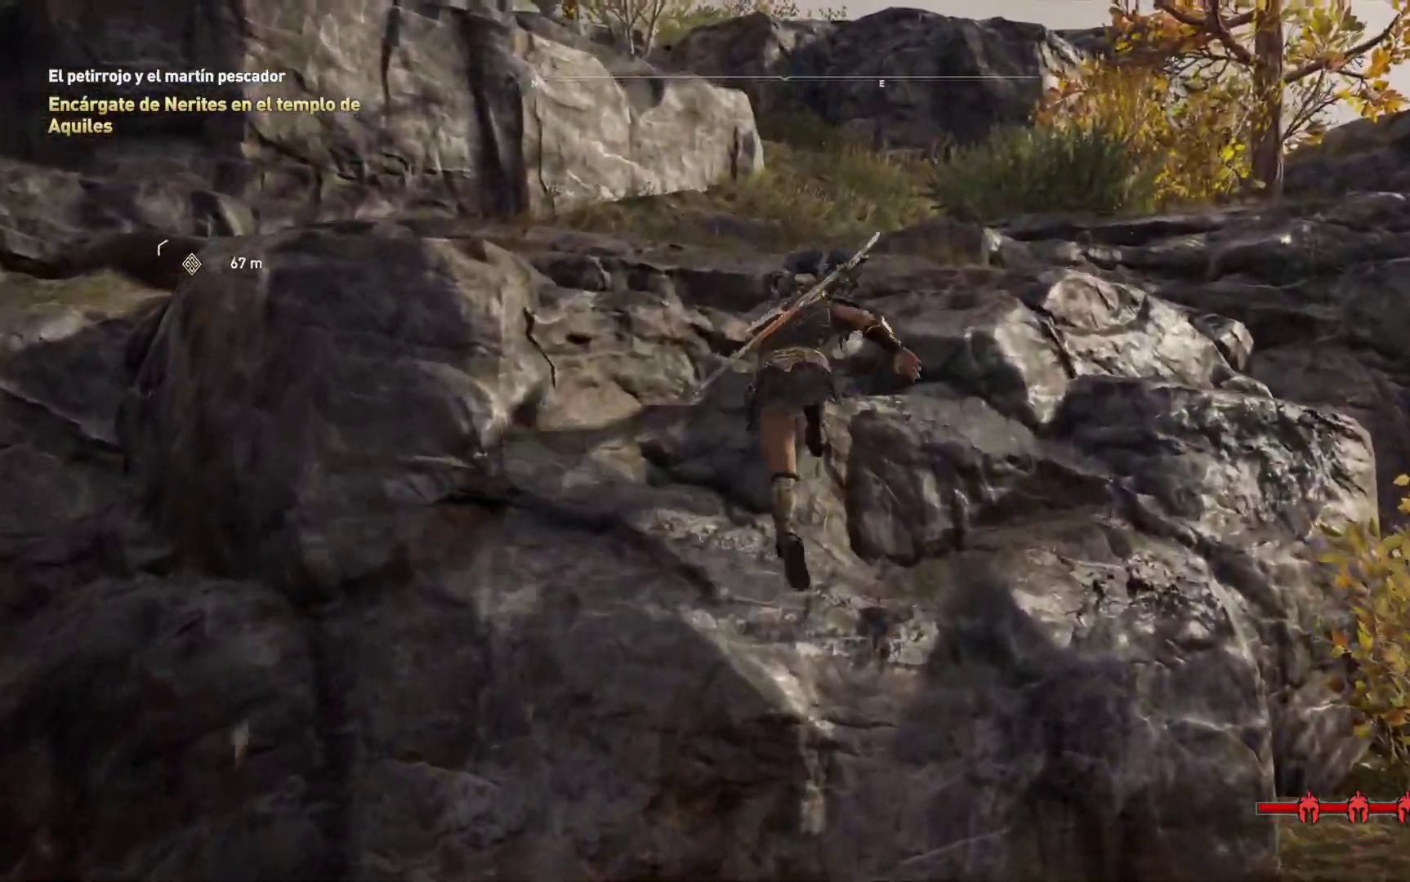
{"buttons": ["A"], "left_stick": "up", "right_stick": "center", "events": []}
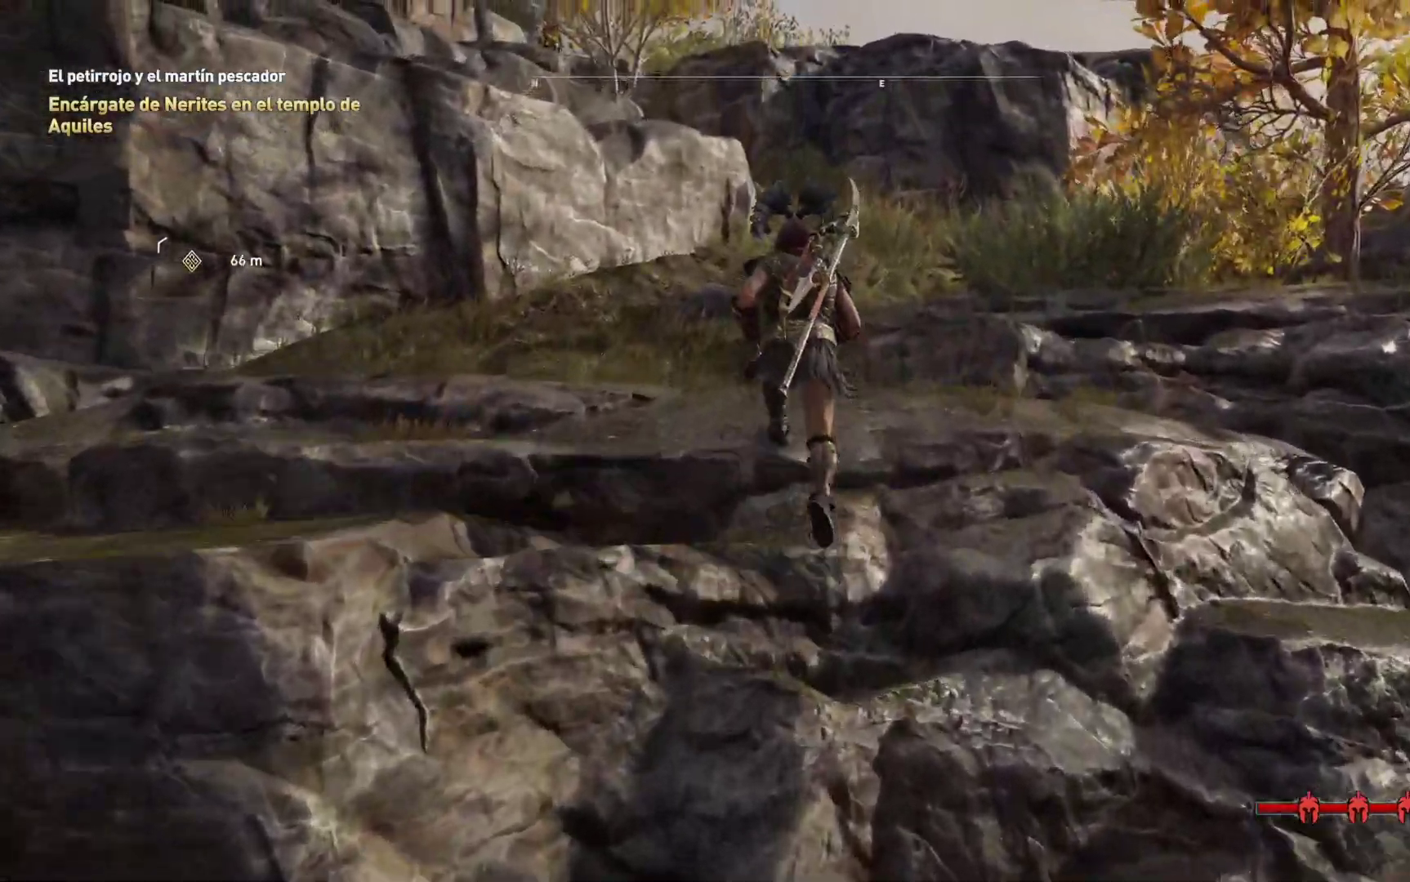
{"buttons": ["A"], "left_stick": "up", "right_stick": "center", "events": []}
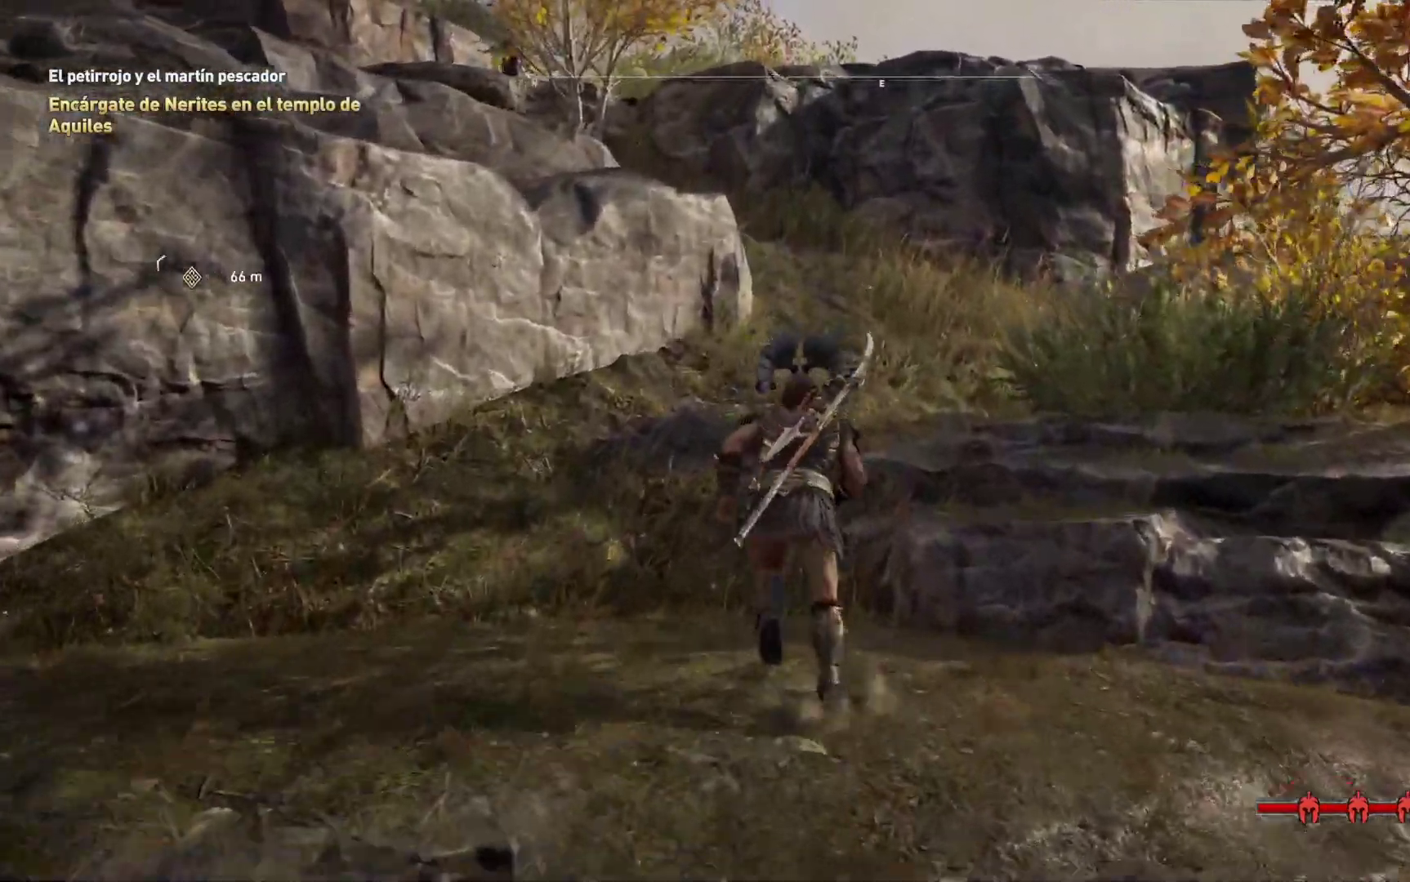
{"buttons": ["A"], "left_stick": "up", "right_stick": "center", "events": []}
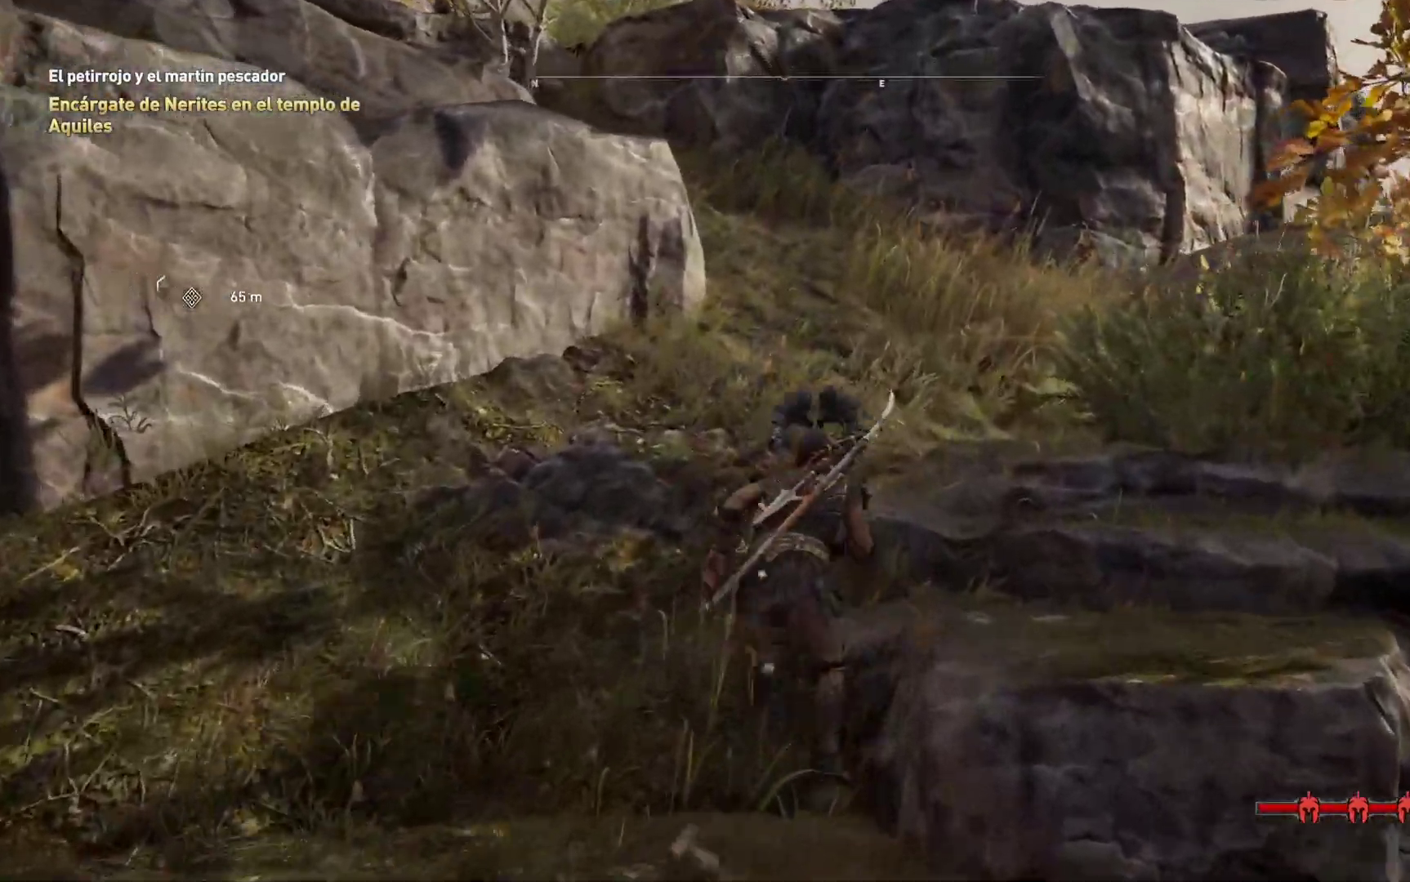
{"buttons": ["A"], "left_stick": "up", "right_stick": "center", "events": []}
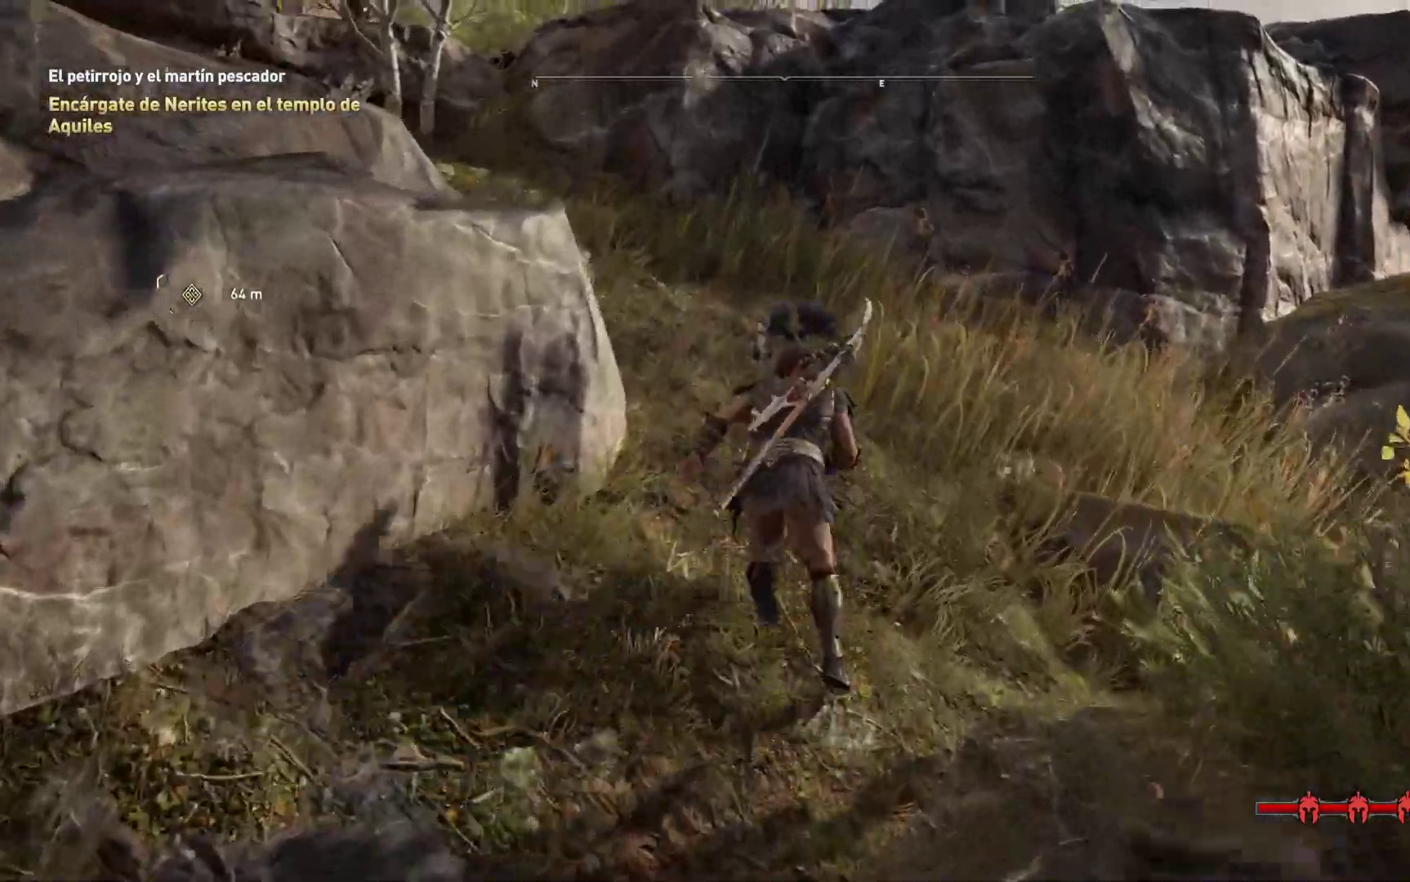
{"buttons": ["A"], "left_stick": "up", "right_stick": "center", "events": []}
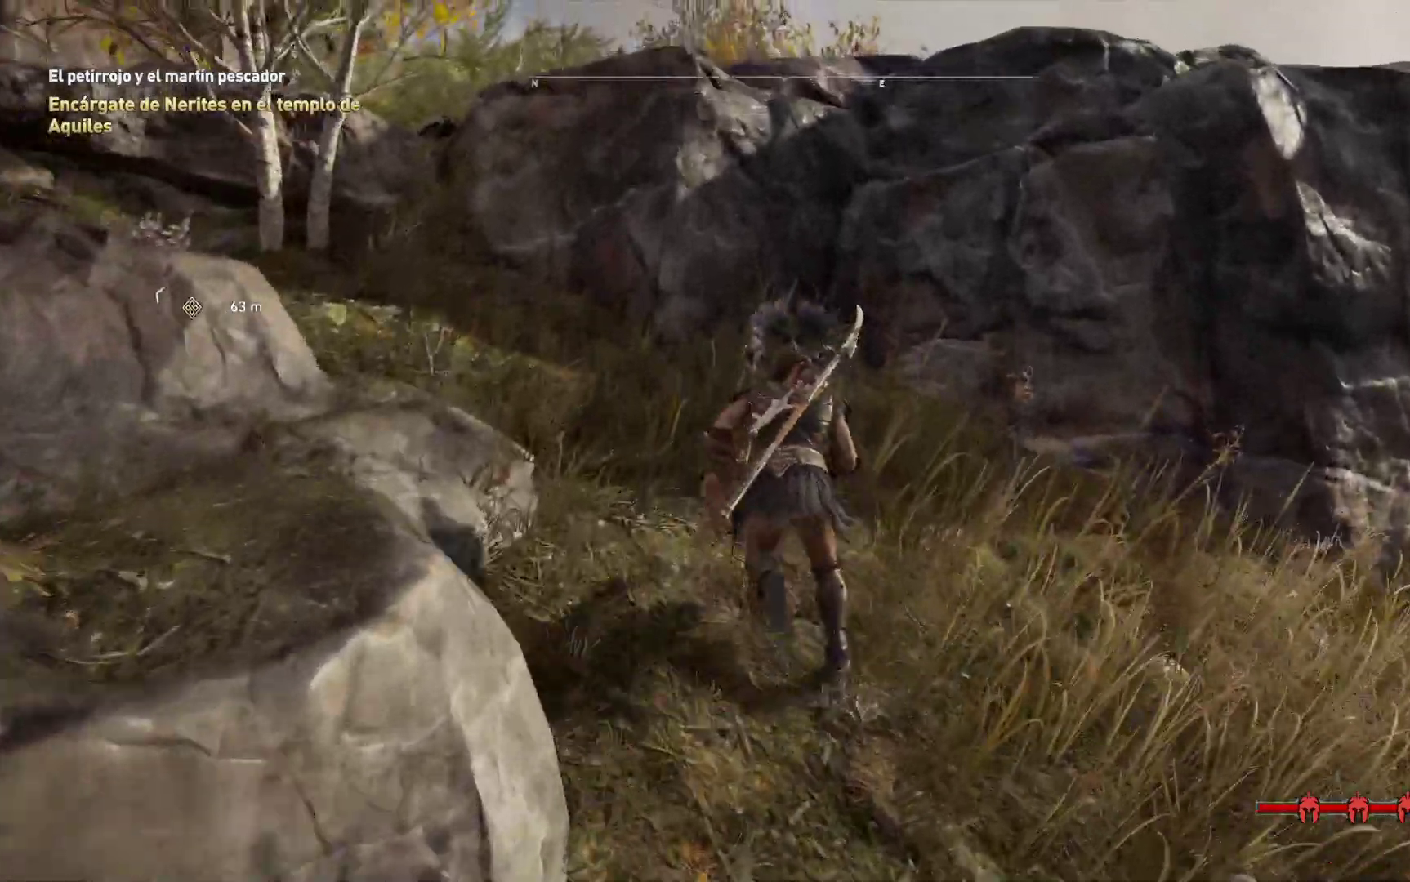
{"buttons": ["A"], "left_stick": "up", "right_stick": "center", "events": []}
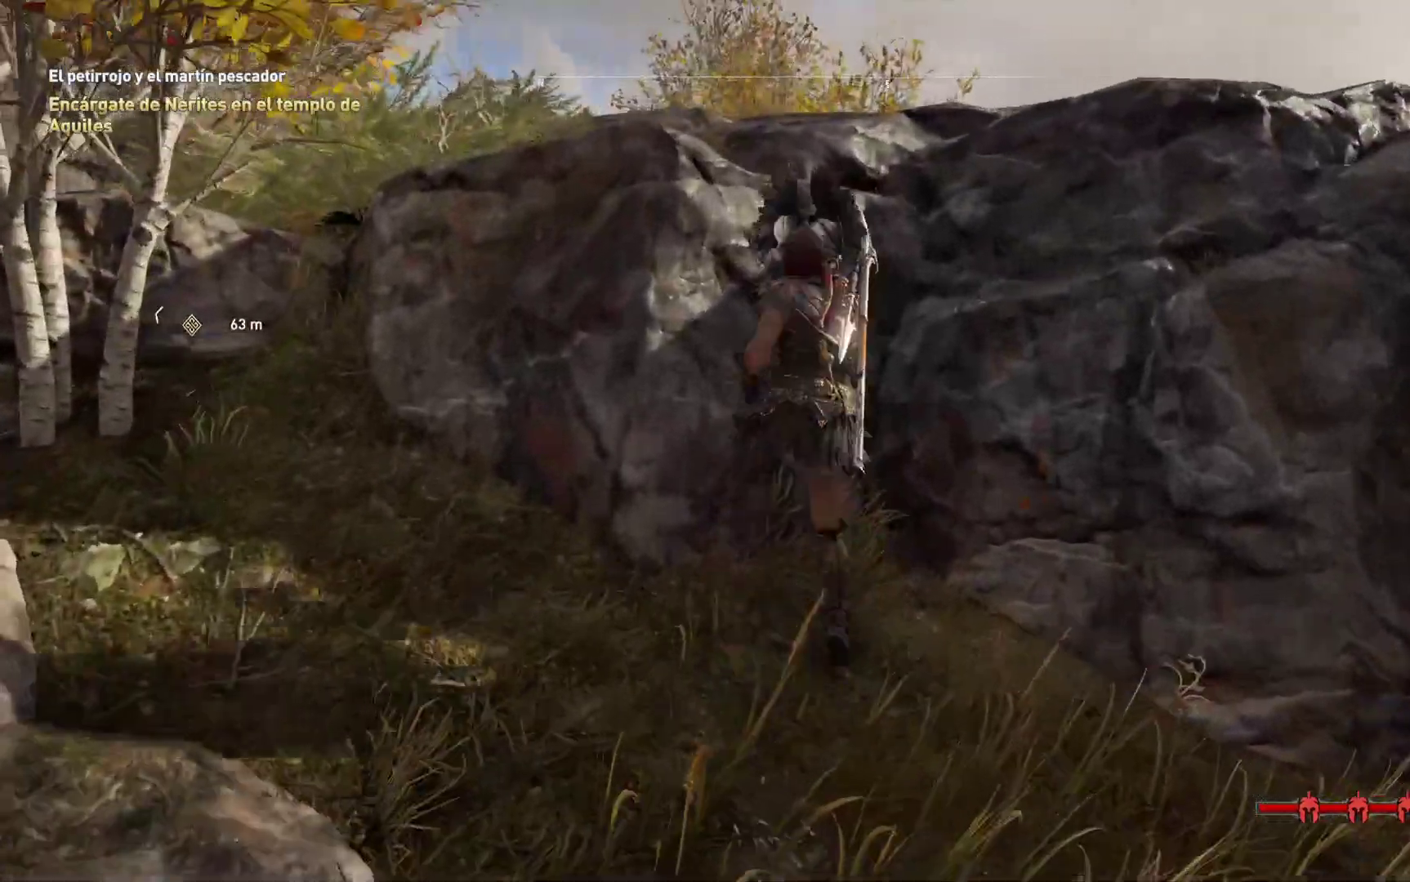
{"buttons": [], "left_stick": "up", "right_stick": "center", "events": [[350, "A", "up"]]}
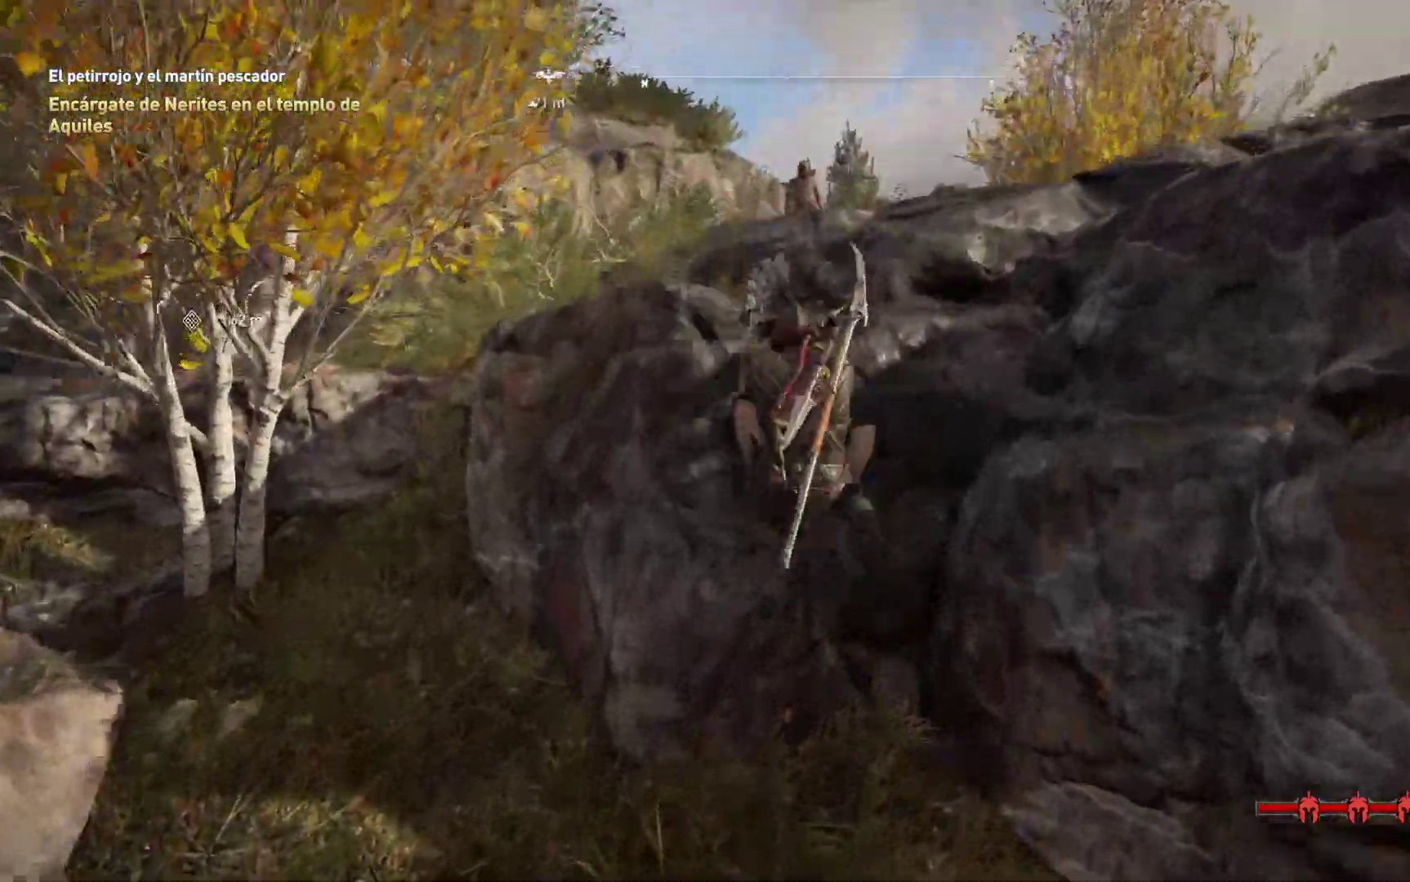
{"buttons": [], "left_stick": "up", "right_stick": "center", "events": [[50, "right_stick", "up"], [383, "right_stick", "center"]]}
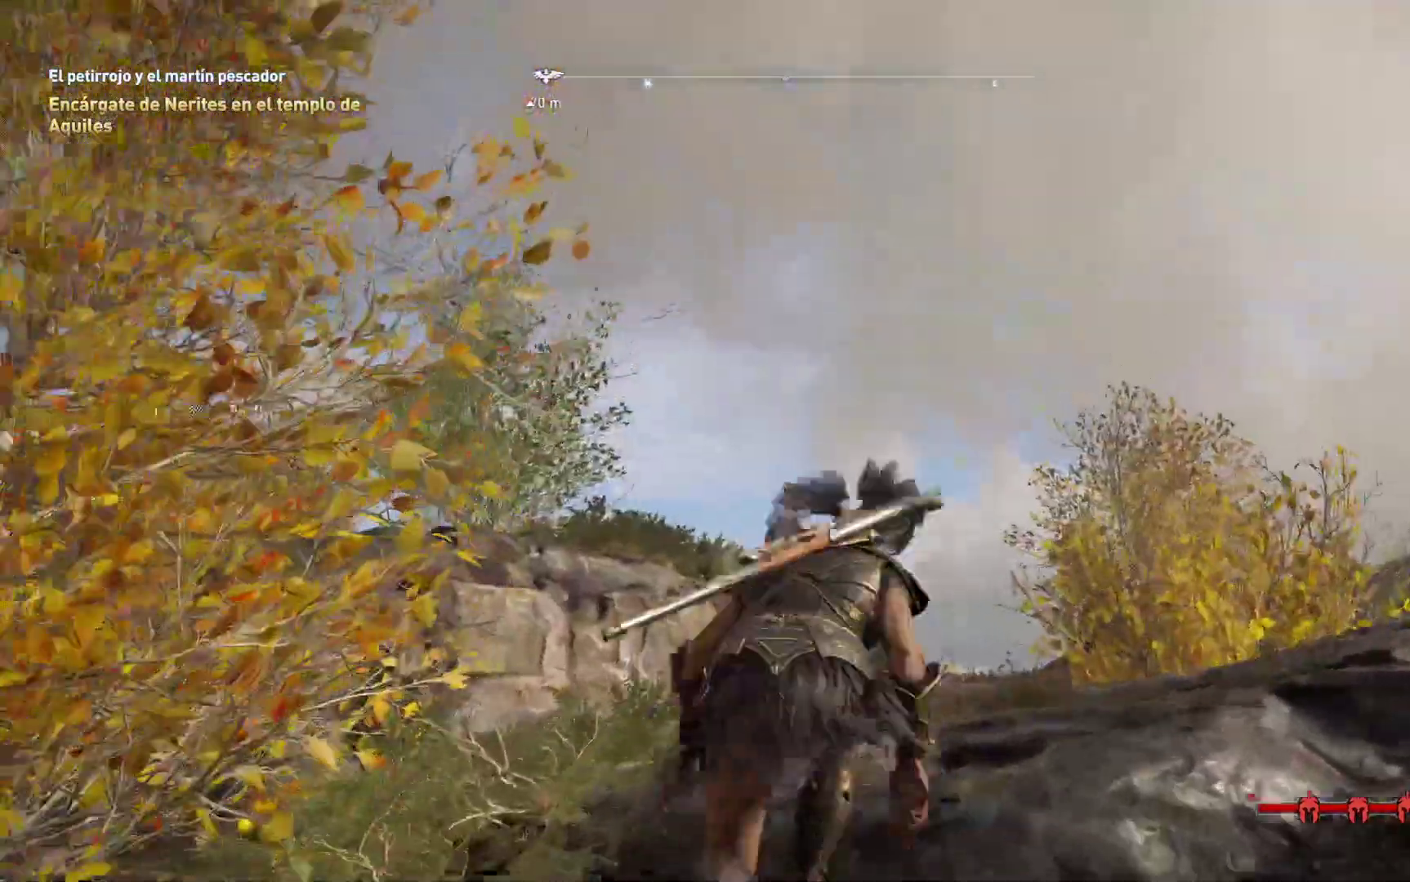
{"buttons": [], "left_stick": "up", "right_stick": "center", "events": [[217, "right_stick", "down-left"], [467, "right_stick", "center"]]}
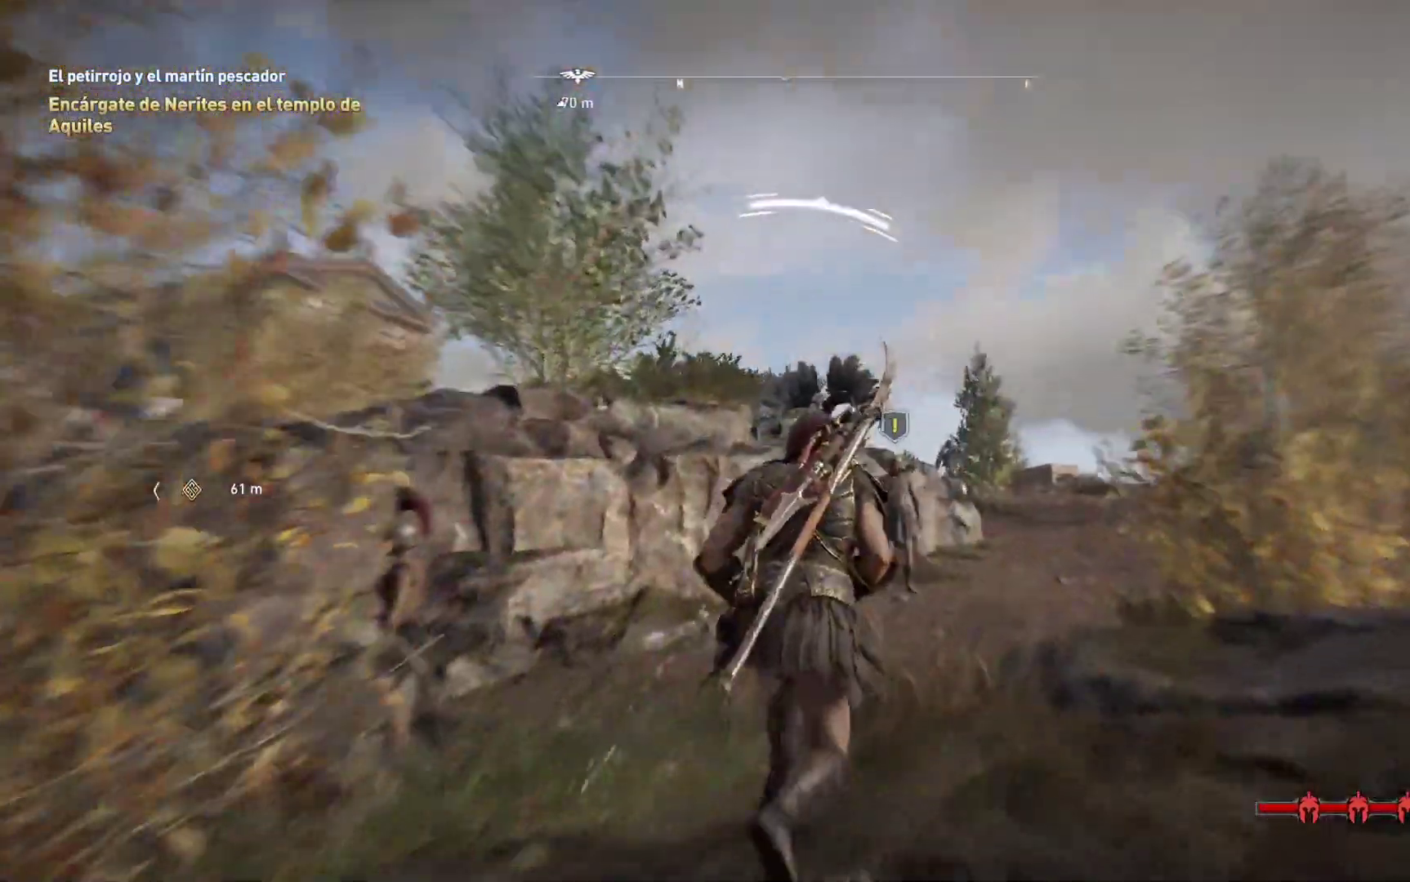
{"buttons": [], "left_stick": "up", "right_stick": "down-left", "events": [[417, "right_stick", "down-left"]]}
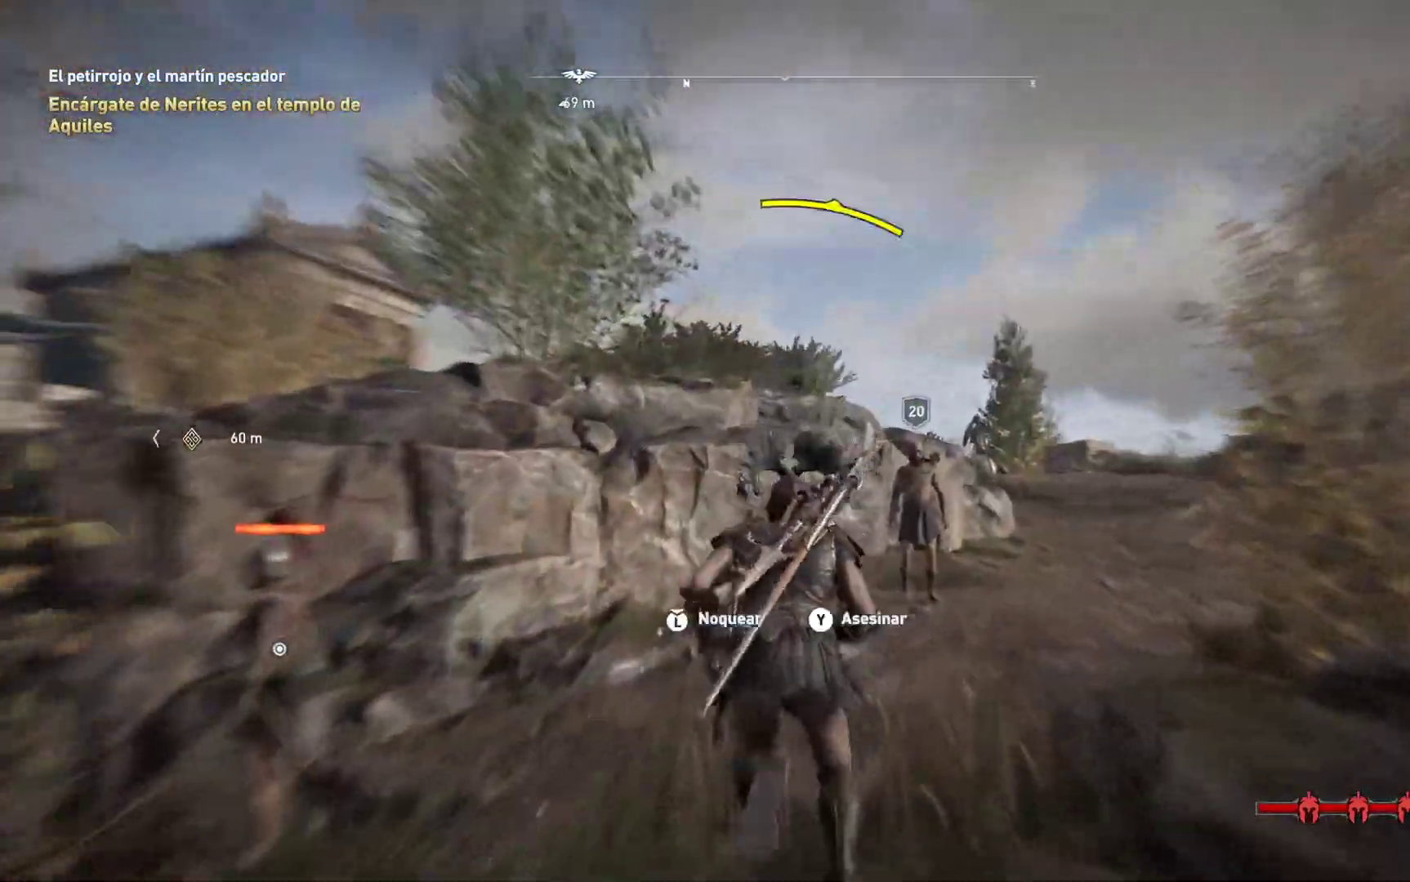
{"buttons": [], "left_stick": "up", "right_stick": "down-left", "events": []}
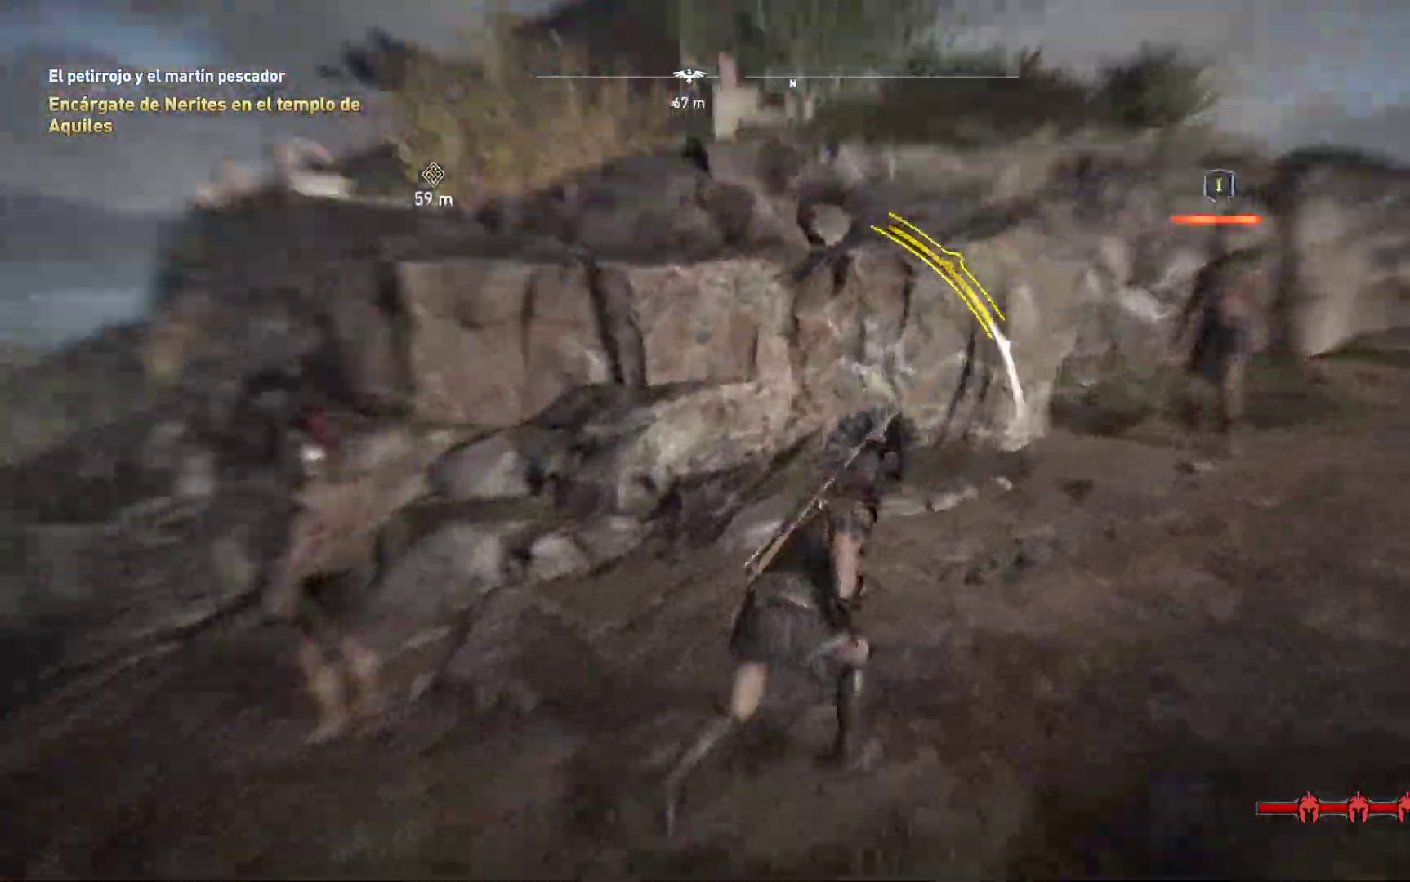
{"buttons": ["R1"], "left_stick": "left", "right_stick": "center", "events": [[200, "left_stick", "up-left"], [233, "R1", "down"], [350, "left_stick", "left"], [383, "R1", "up"], [450, "right_stick", "center"], [483, "R1", "down"]]}